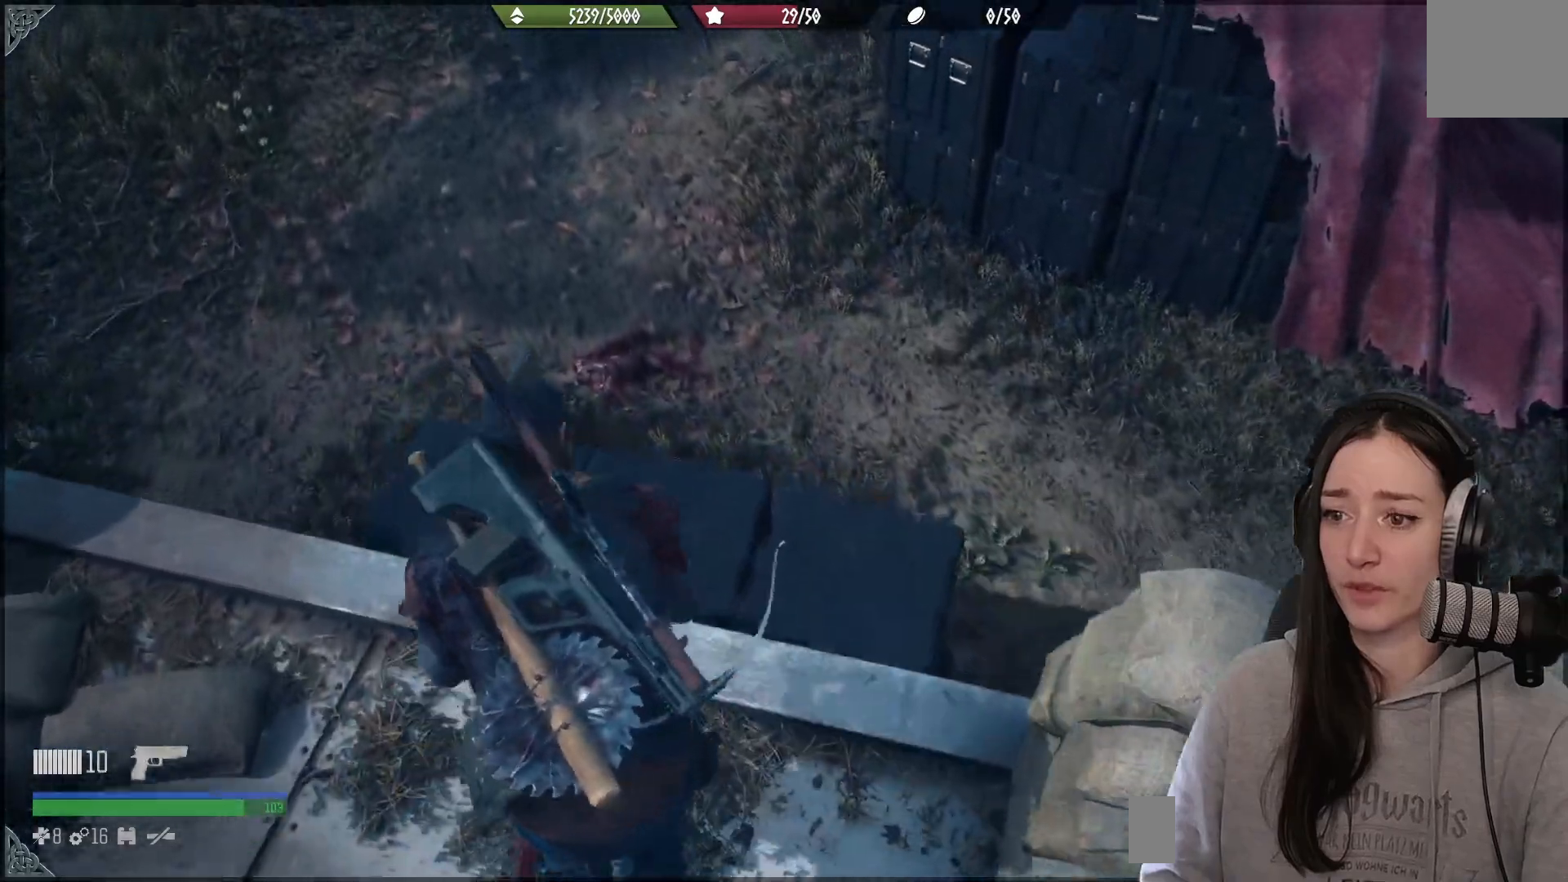
Gameplay with a controller (Xbox layout); each line is a JSON object with the inputs held at the frame after it. "events" lists button and stick changes between this image and that frame as [ms after this image, input, new state], when the widget could be followed in between.
{"buttons": [], "left_stick": "center", "right_stick": "up-left", "events": [[150, "right_stick", "up-left"], [417, "left_stick", "center"]]}
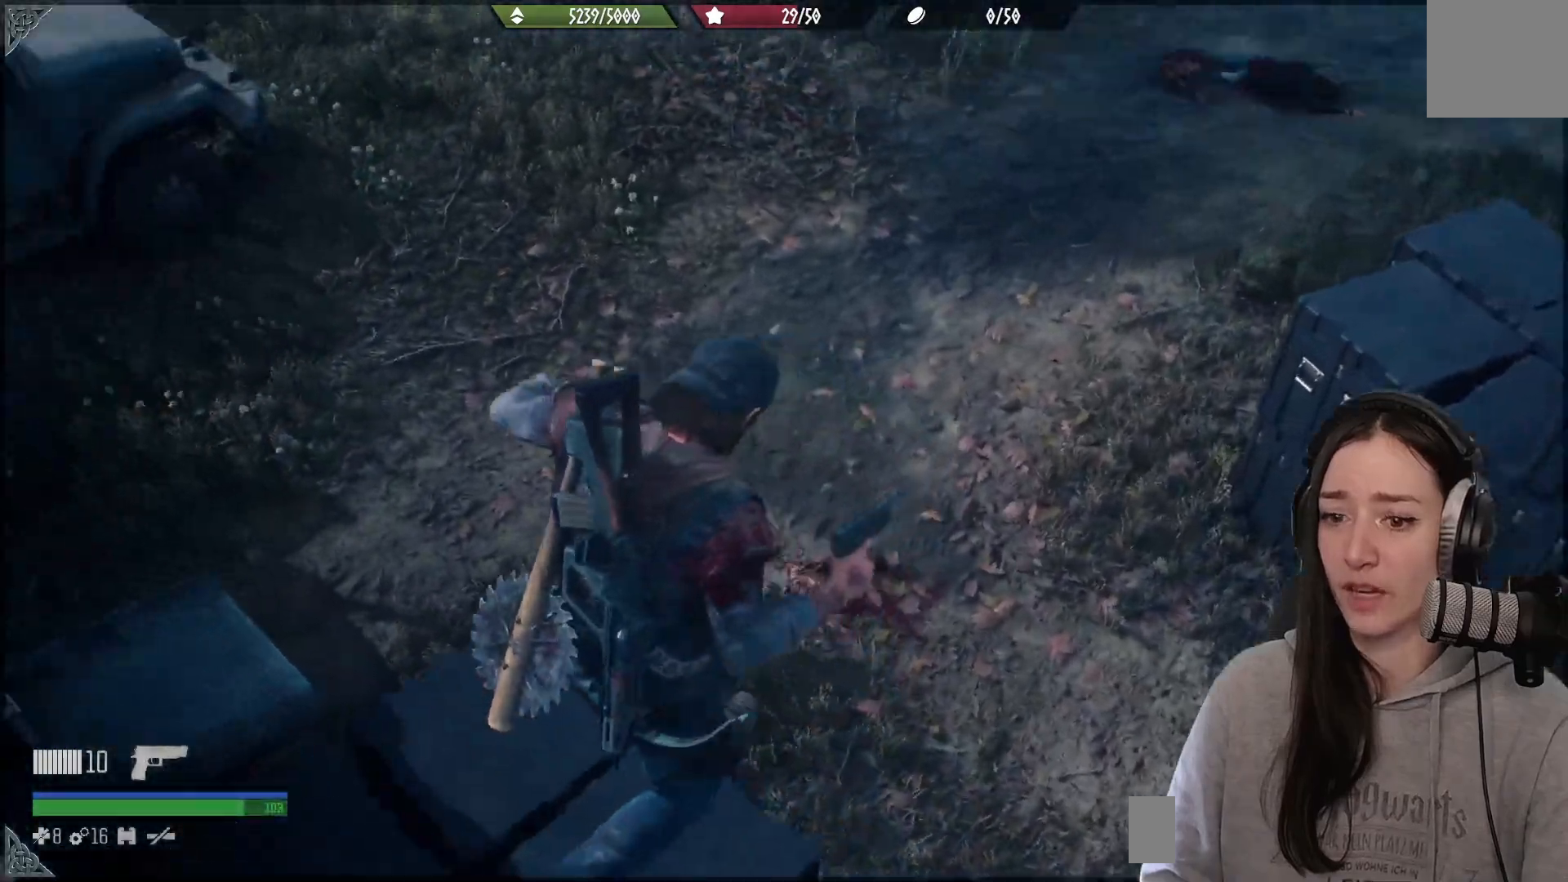
{"buttons": [], "left_stick": "up-right", "right_stick": "center", "events": [[333, "left_stick", "up-right"], [433, "right_stick", "center"]]}
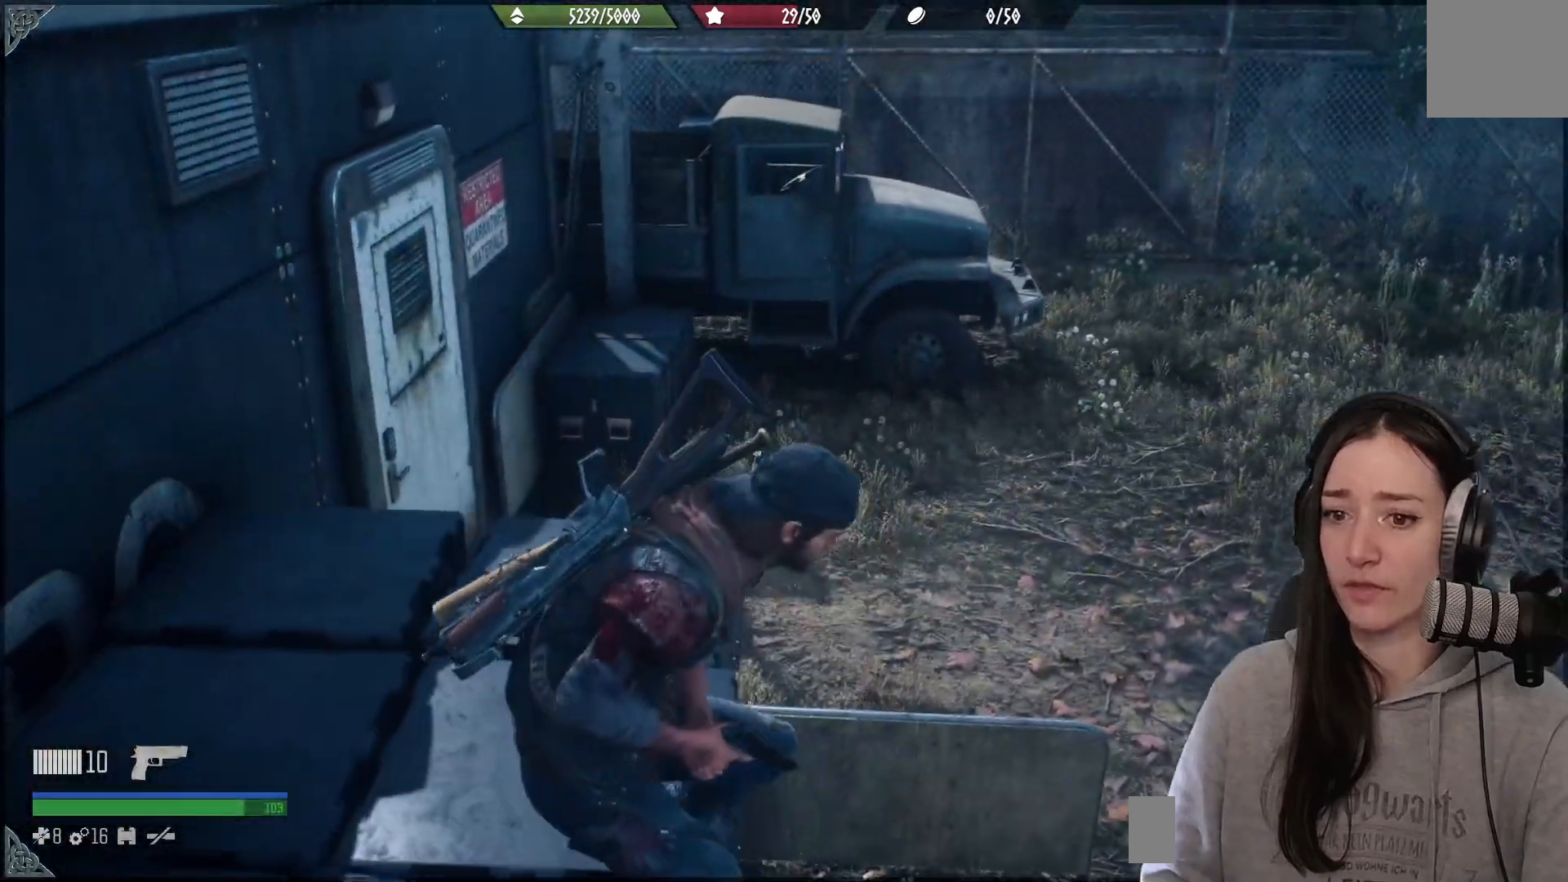
{"buttons": [], "left_stick": "up-right", "right_stick": "right", "events": [[217, "right_stick", "up-right"], [417, "right_stick", "right"]]}
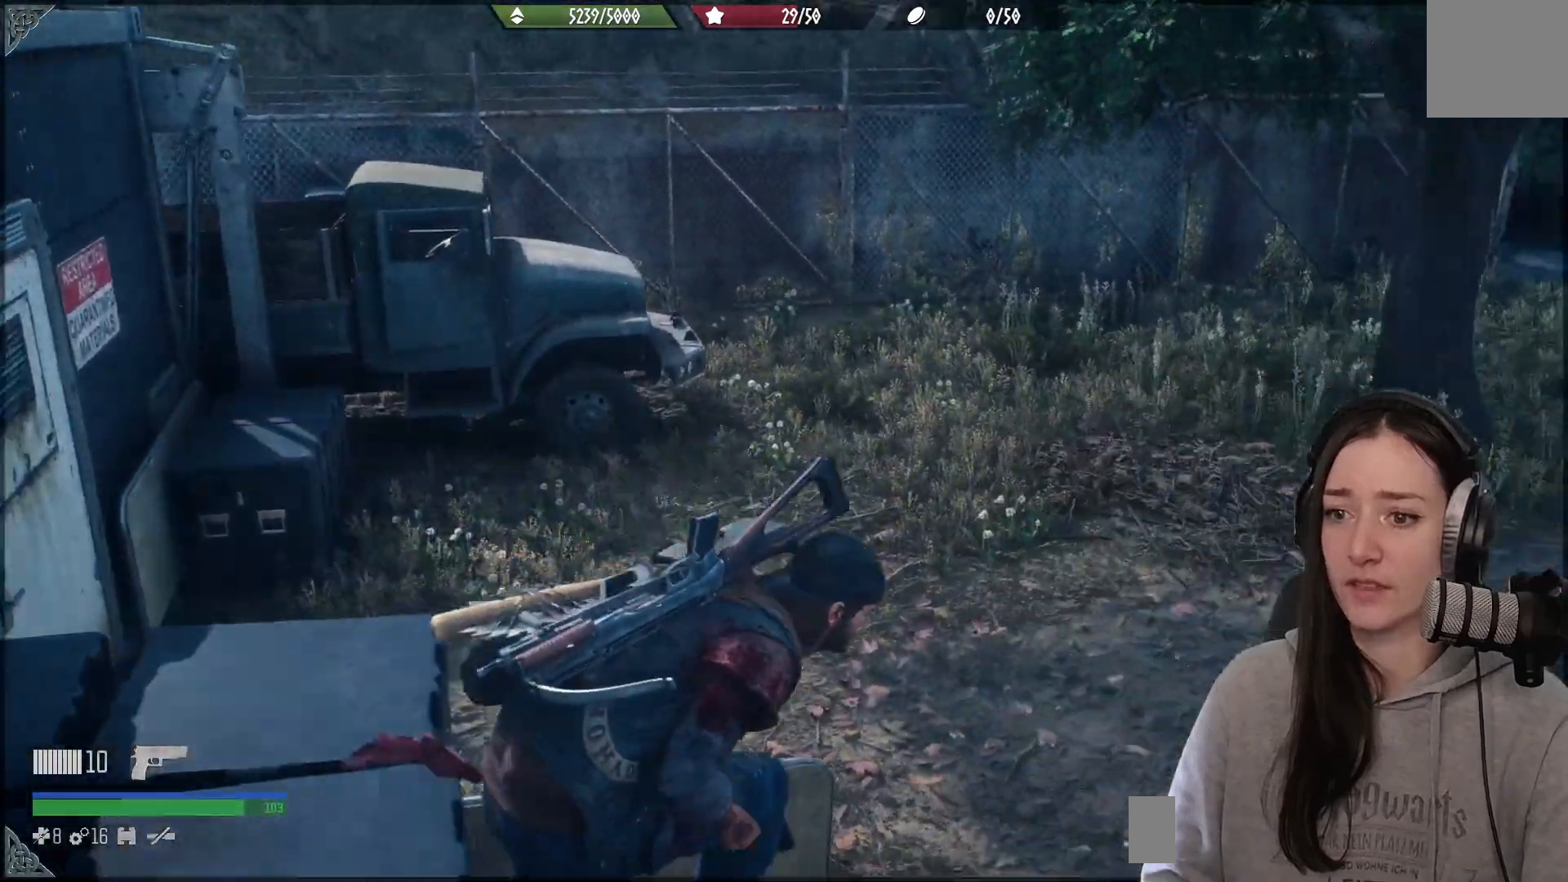
{"buttons": [], "left_stick": "up-right", "right_stick": "up-right", "events": [[167, "right_stick", "up-right"]]}
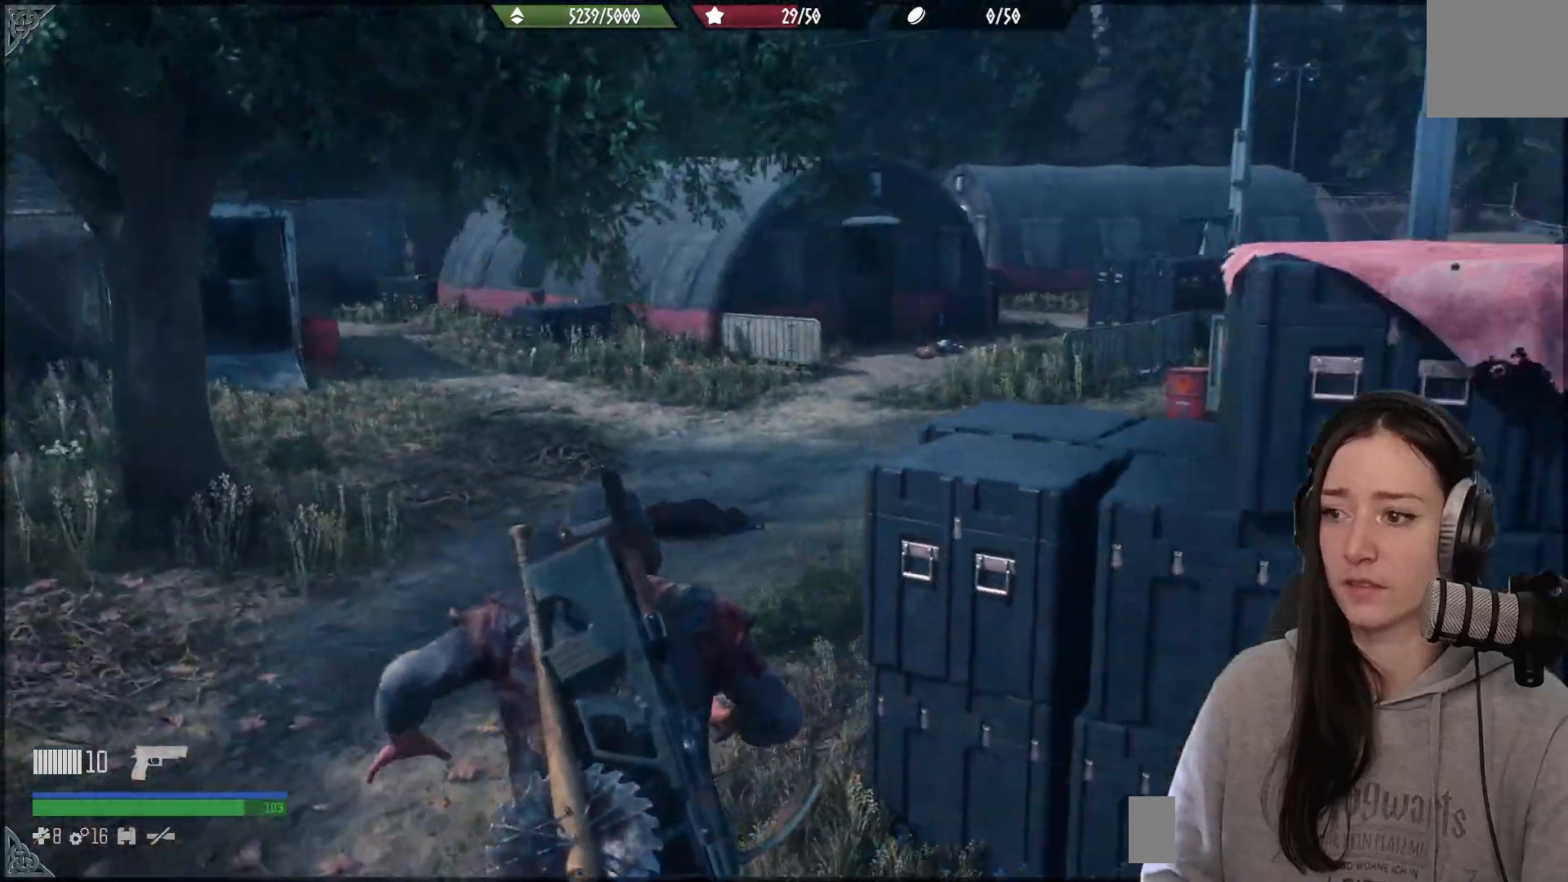
{"buttons": [], "left_stick": "up", "right_stick": "right", "events": [[333, "right_stick", "right"], [400, "left_stick", "up"]]}
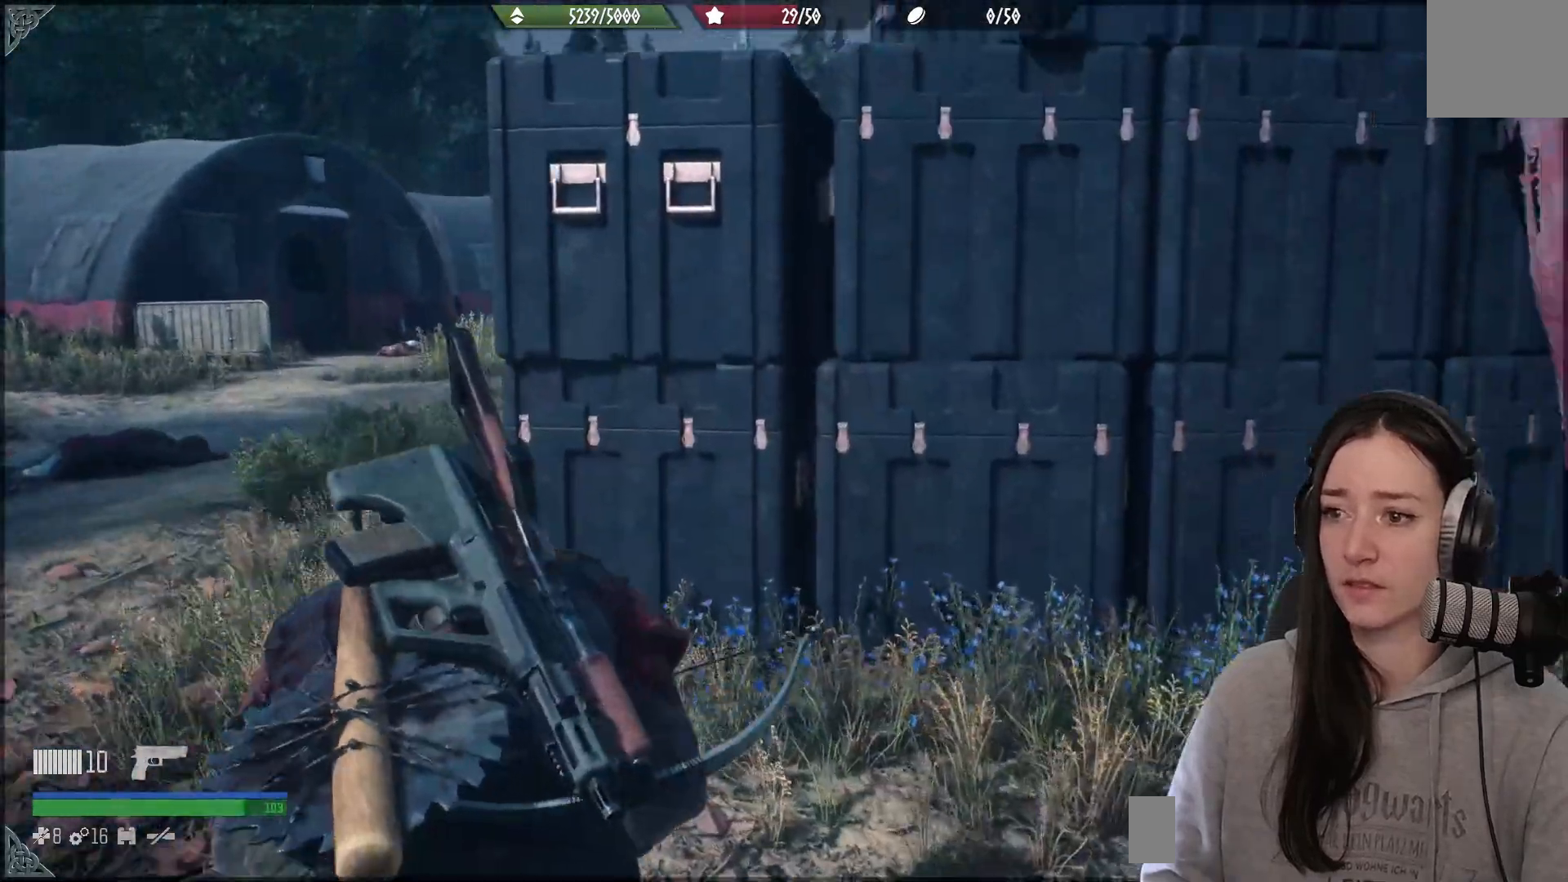
{"buttons": ["A"], "left_stick": "up", "right_stick": "center", "events": [[67, "right_stick", "center"], [483, "A", "down"]]}
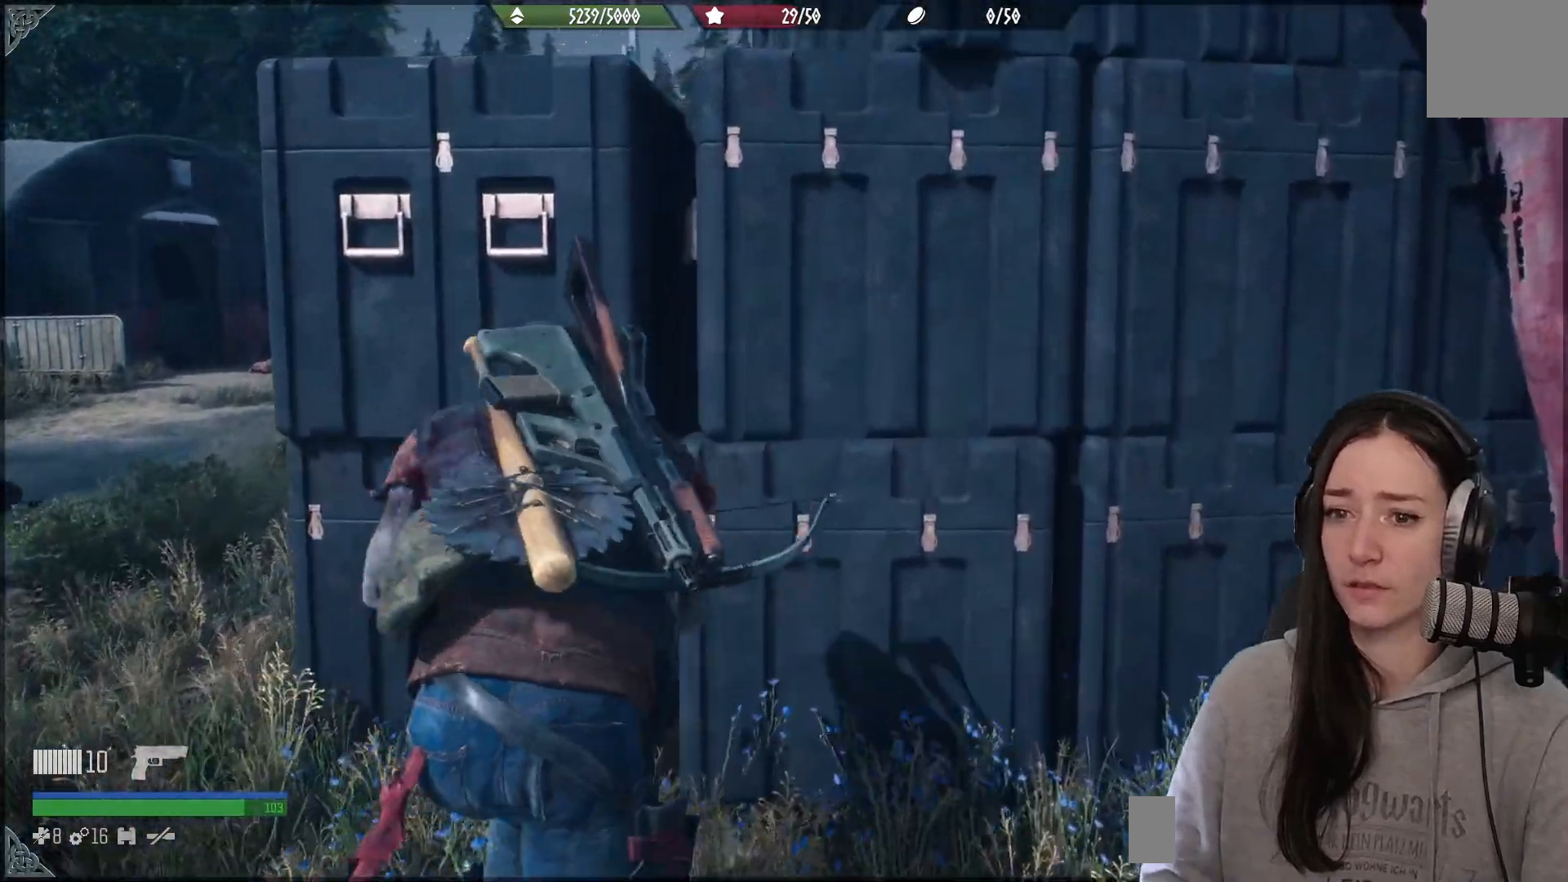
{"buttons": ["A"], "left_stick": "up-right", "right_stick": "right", "events": [[83, "A", "up"], [183, "A", "down"], [350, "left_stick", "up-right"], [450, "right_stick", "right"]]}
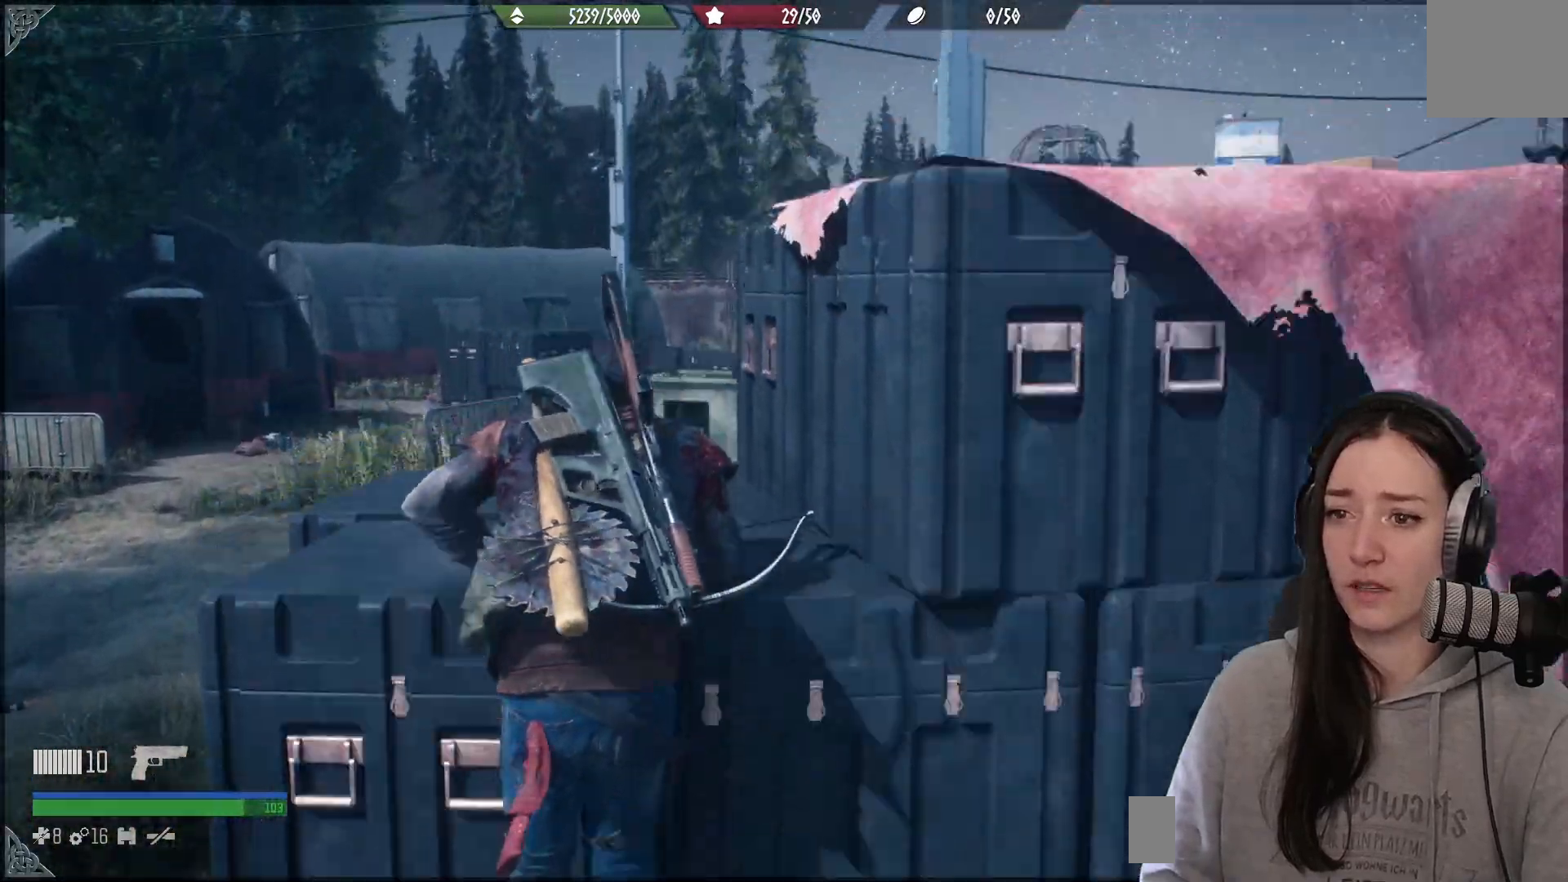
{"buttons": [], "left_stick": "up-right", "right_stick": "center", "events": [[400, "A", "up"], [400, "right_stick", "center"]]}
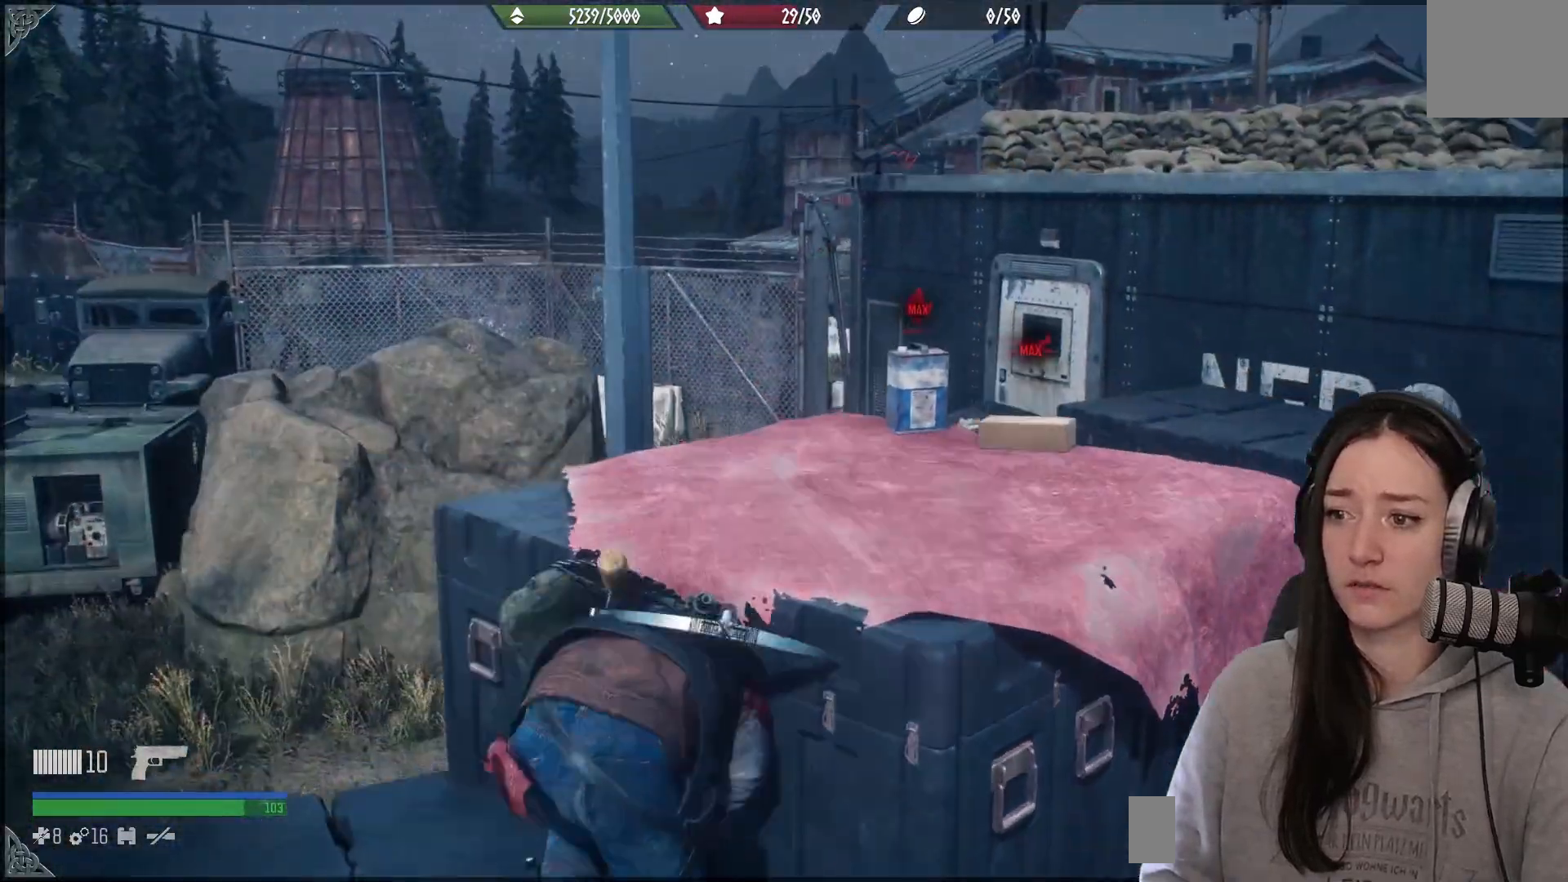
{"buttons": [], "left_stick": "center", "right_stick": "center", "events": [[17, "A", "down"], [117, "A", "up"], [450, "left_stick", "center"]]}
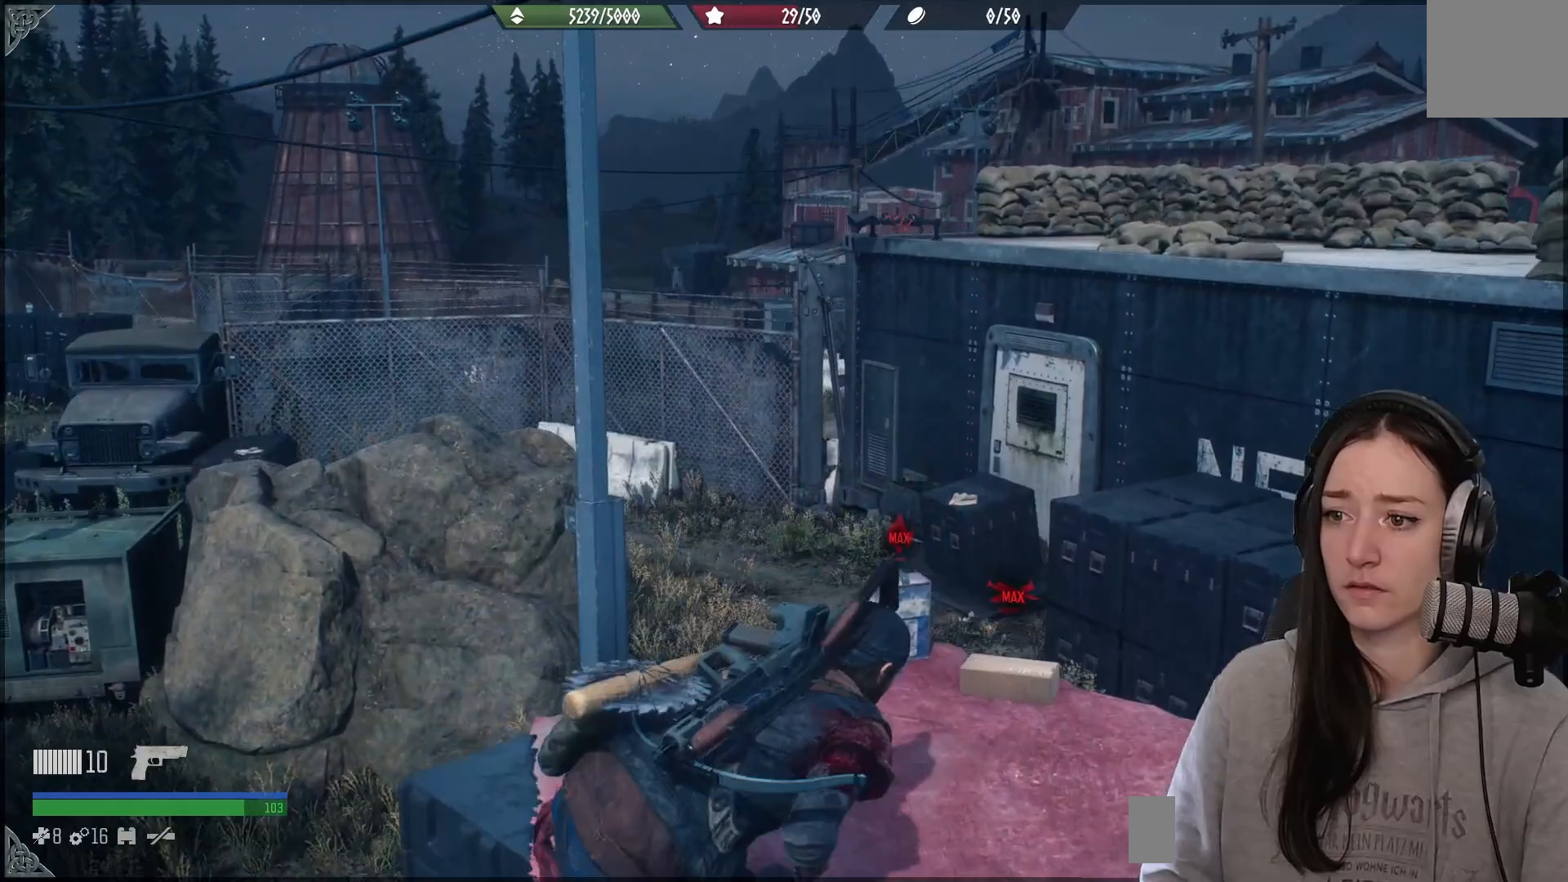
{"buttons": [], "left_stick": "center", "right_stick": "down-left", "events": [[350, "right_stick", "down-left"]]}
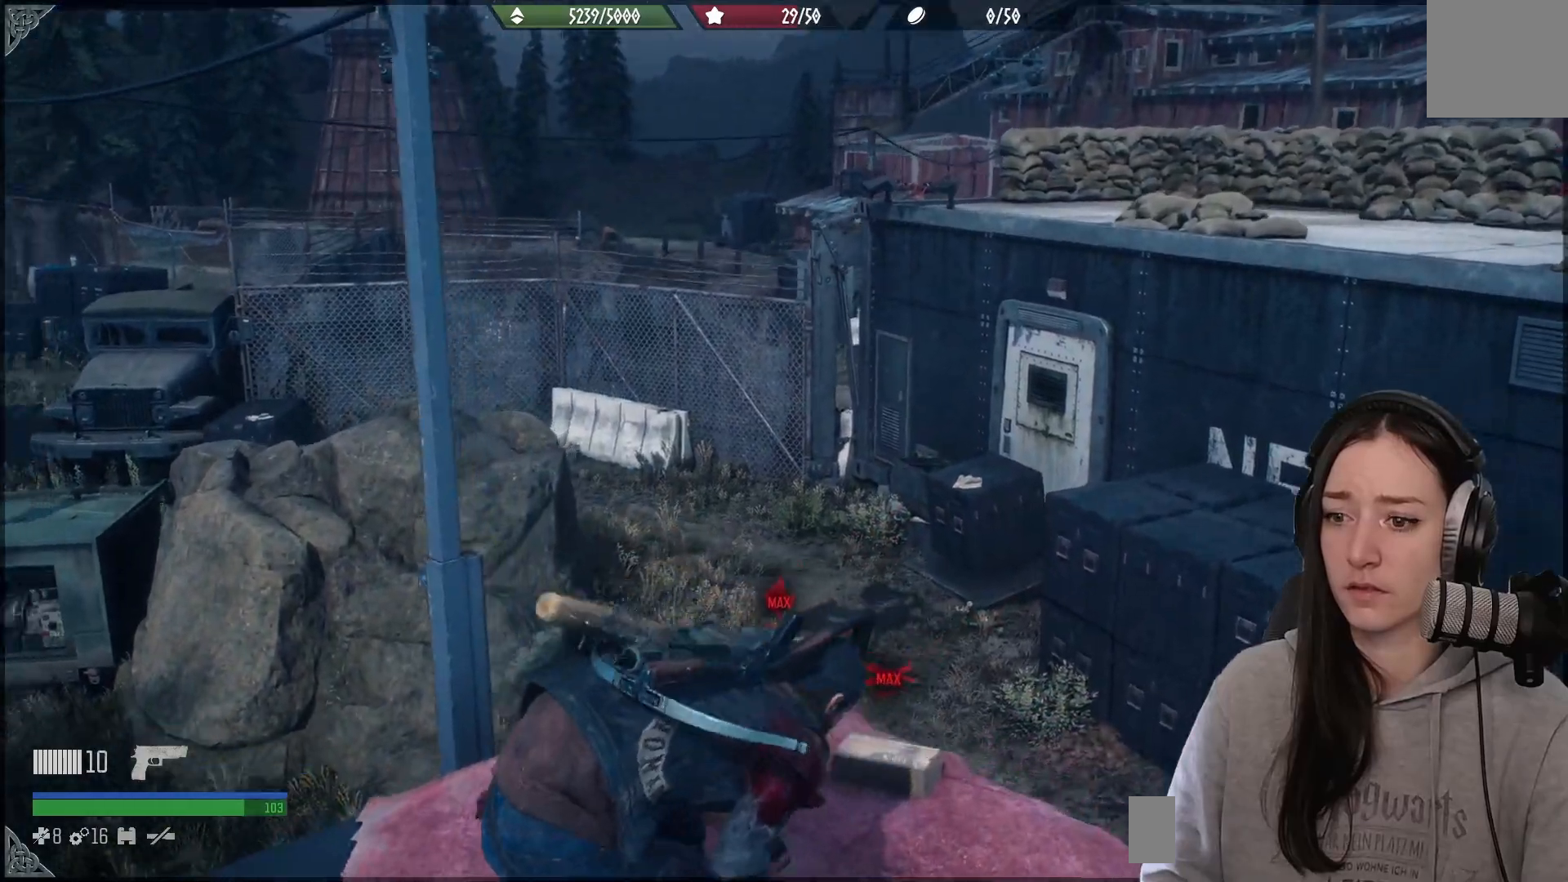
{"buttons": [], "left_stick": "up-left", "right_stick": "center", "events": [[217, "left_stick", "up-left"], [300, "right_stick", "center"]]}
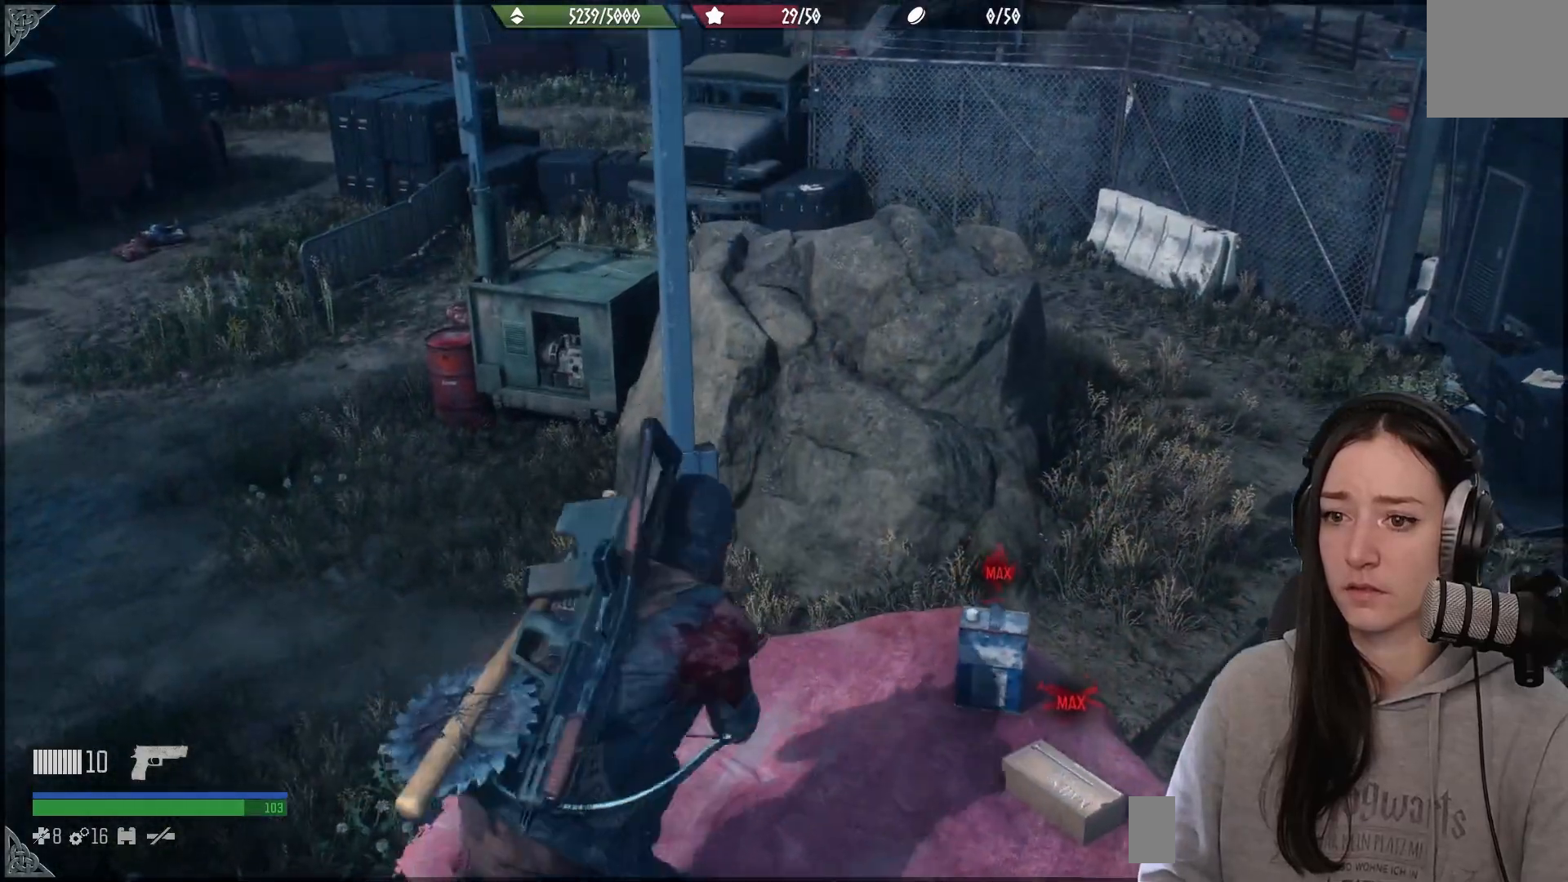
{"buttons": [], "left_stick": "up-left", "right_stick": "center", "events": [[83, "left_stick", "left"], [100, "right_stick", "left"], [333, "left_stick", "up-left"], [450, "right_stick", "center"]]}
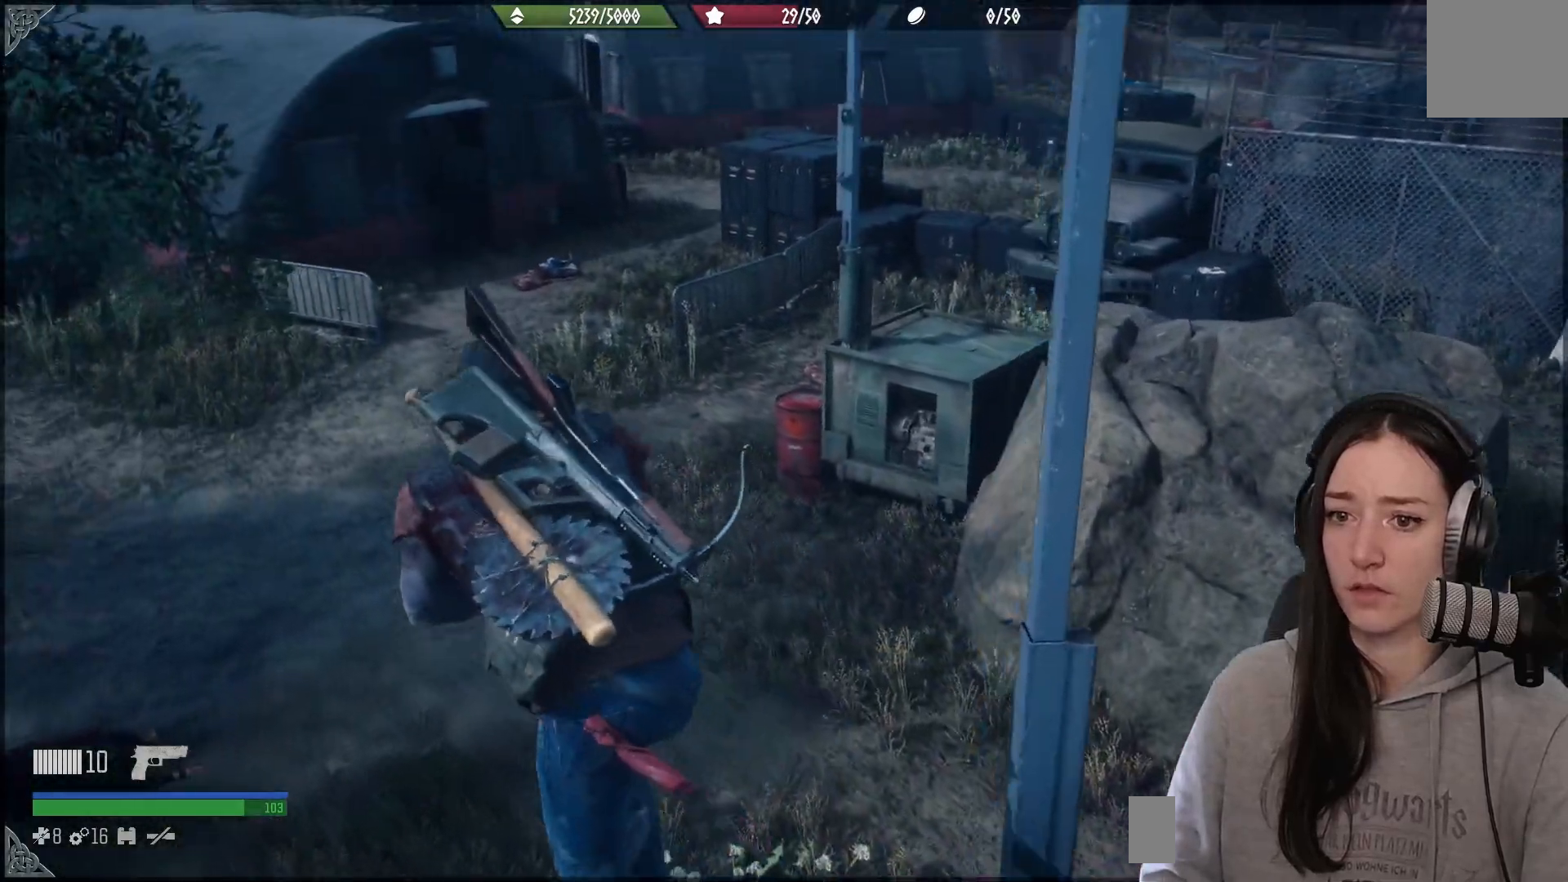
{"buttons": [], "left_stick": "up", "right_stick": "center", "events": [[233, "left_stick", "up"]]}
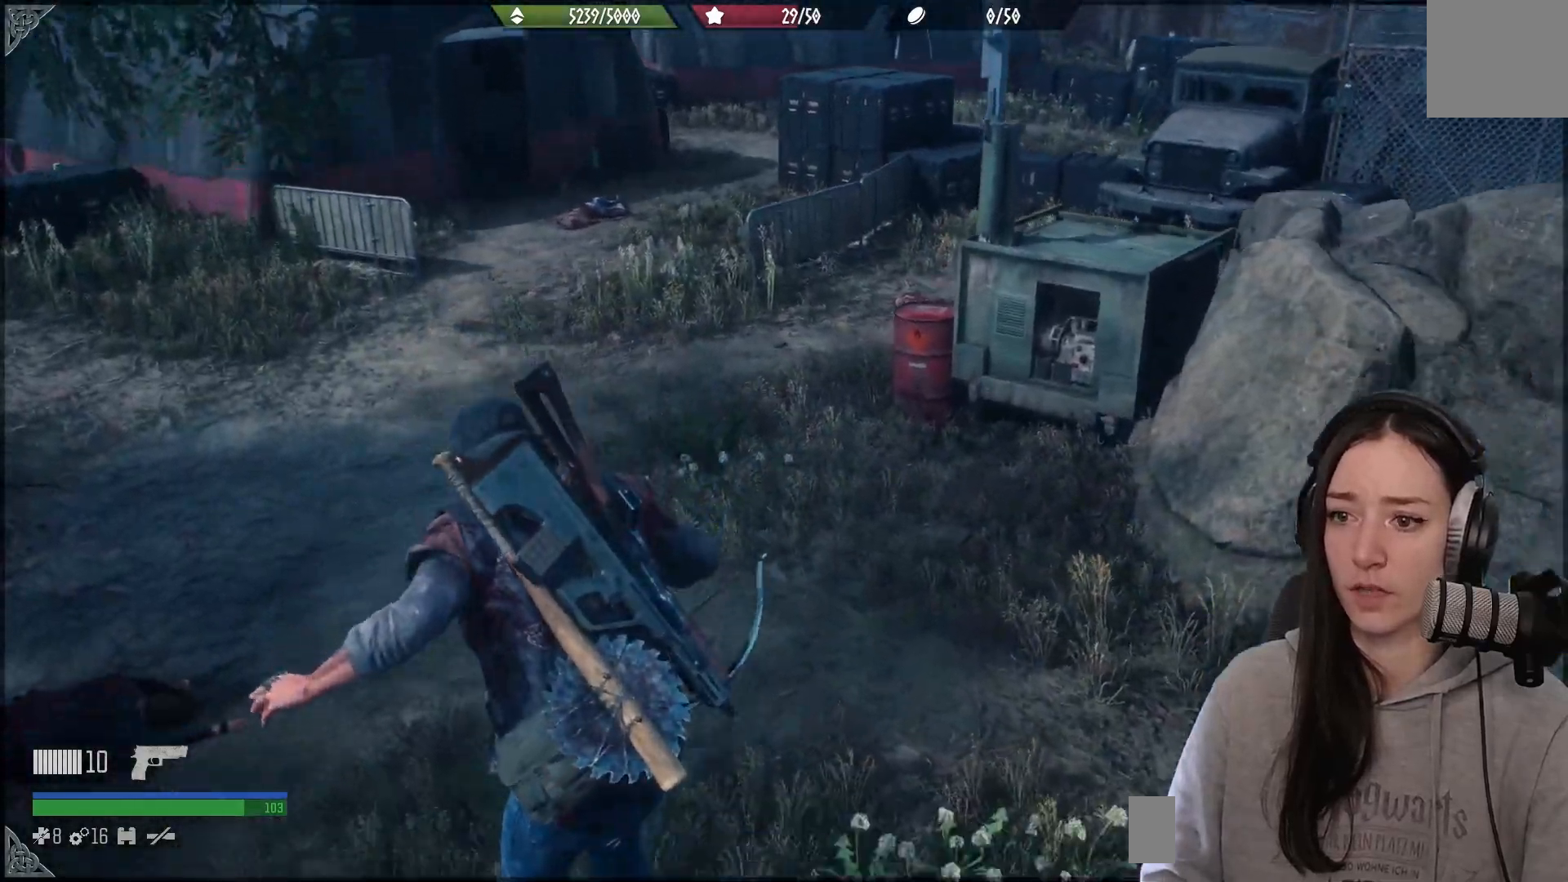
{"buttons": [], "left_stick": "up", "right_stick": "up-left", "events": [[417, "right_stick", "up-left"]]}
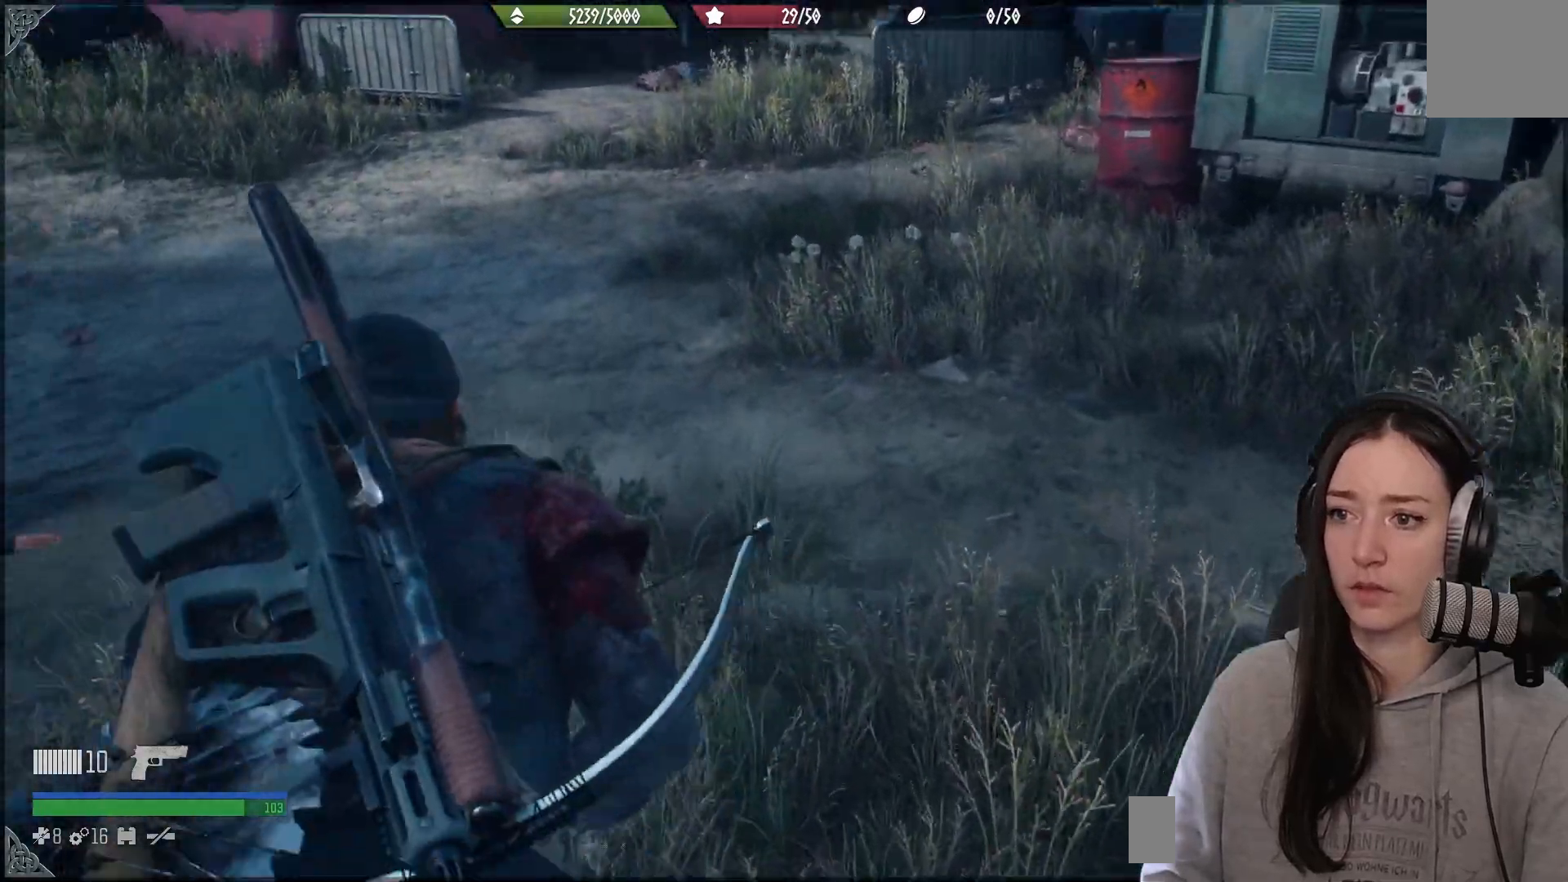
{"buttons": [], "left_stick": "up", "right_stick": "center", "events": [[433, "right_stick", "center"]]}
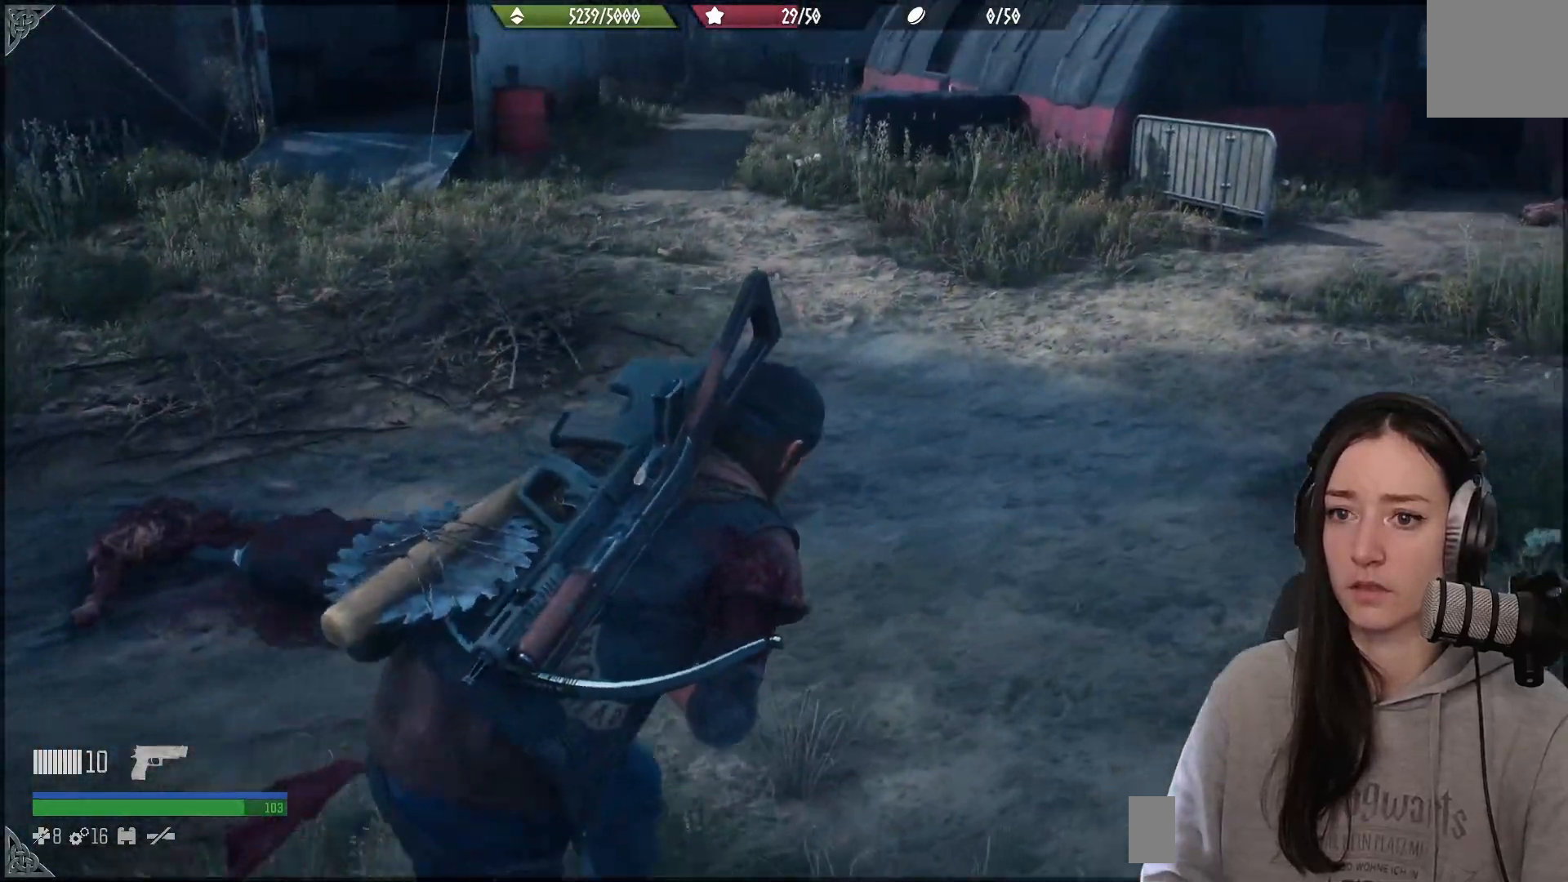
{"buttons": [], "left_stick": "up", "right_stick": "up-right", "events": [[417, "right_stick", "right"], [467, "right_stick", "up-right"]]}
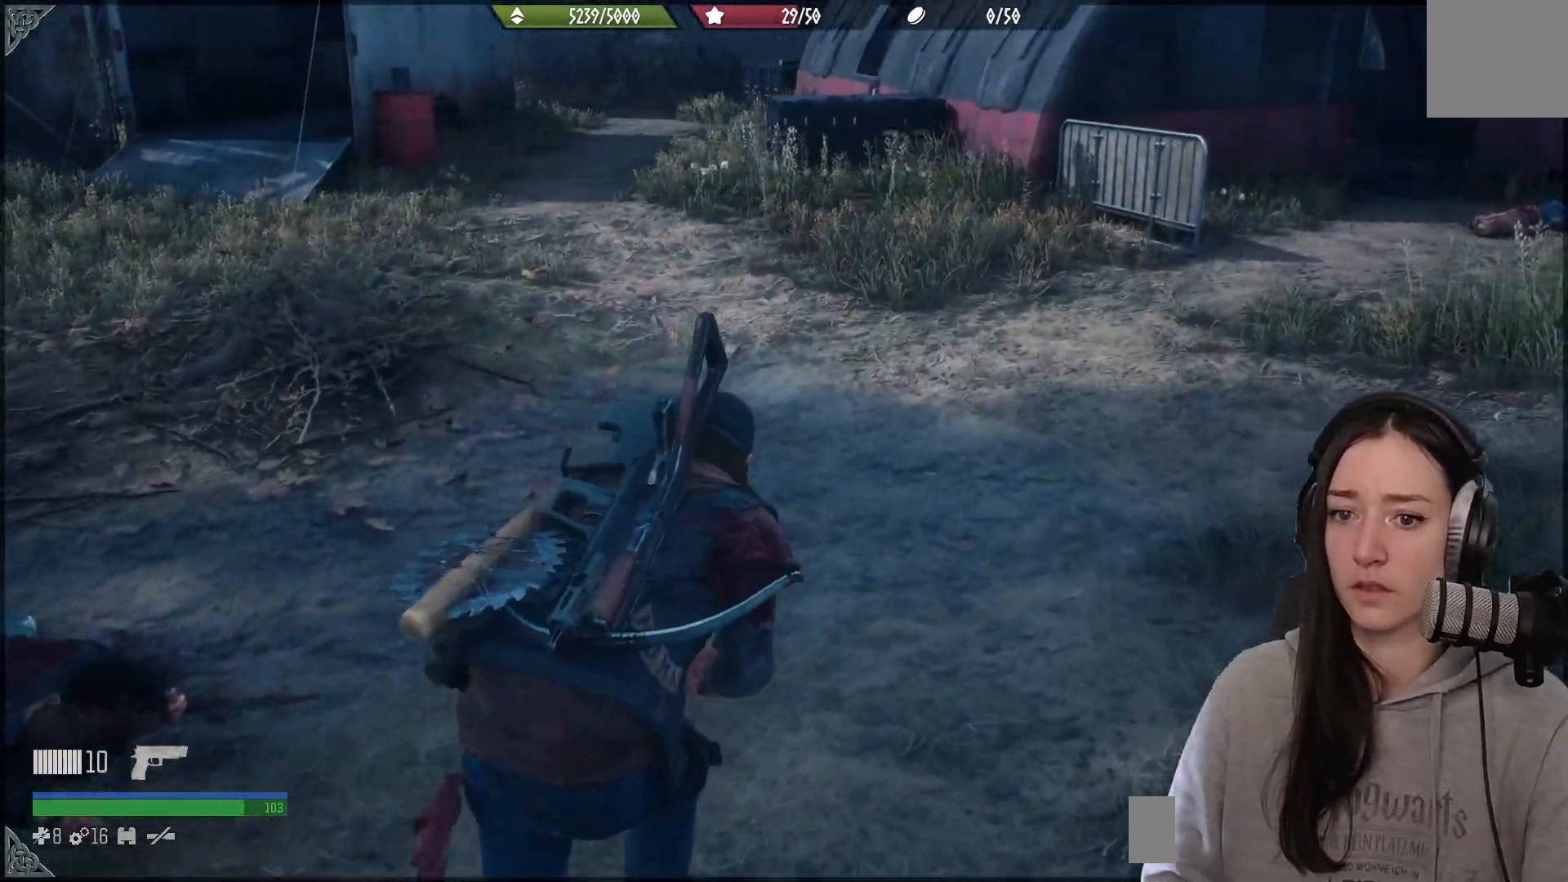
{"buttons": [], "left_stick": "up", "right_stick": "up-right", "events": []}
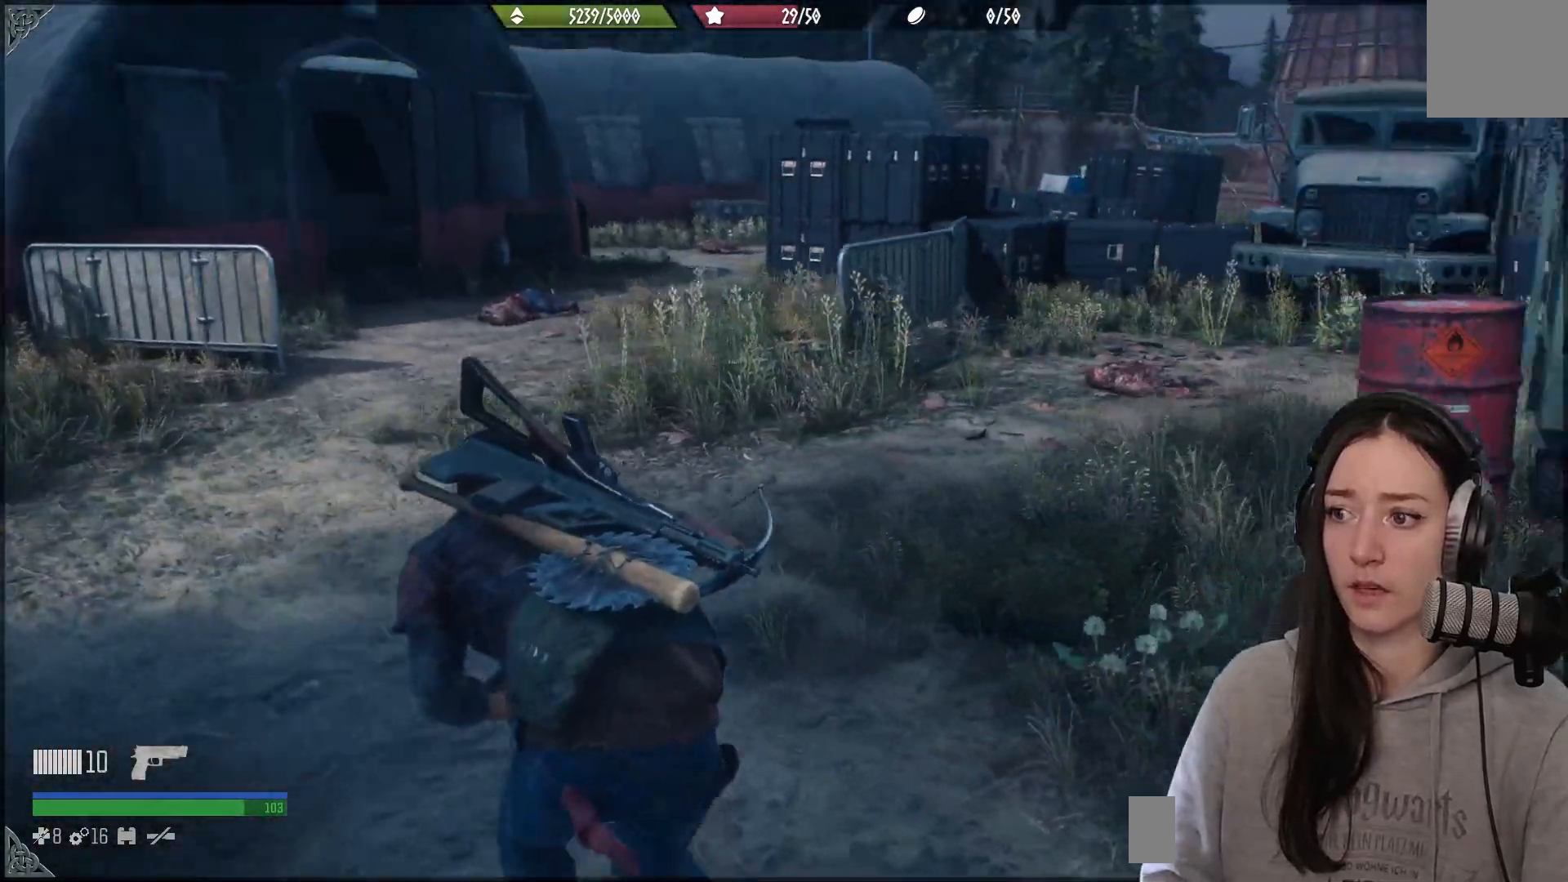
{"buttons": [], "left_stick": "up", "right_stick": "center", "events": [[150, "right_stick", "center"]]}
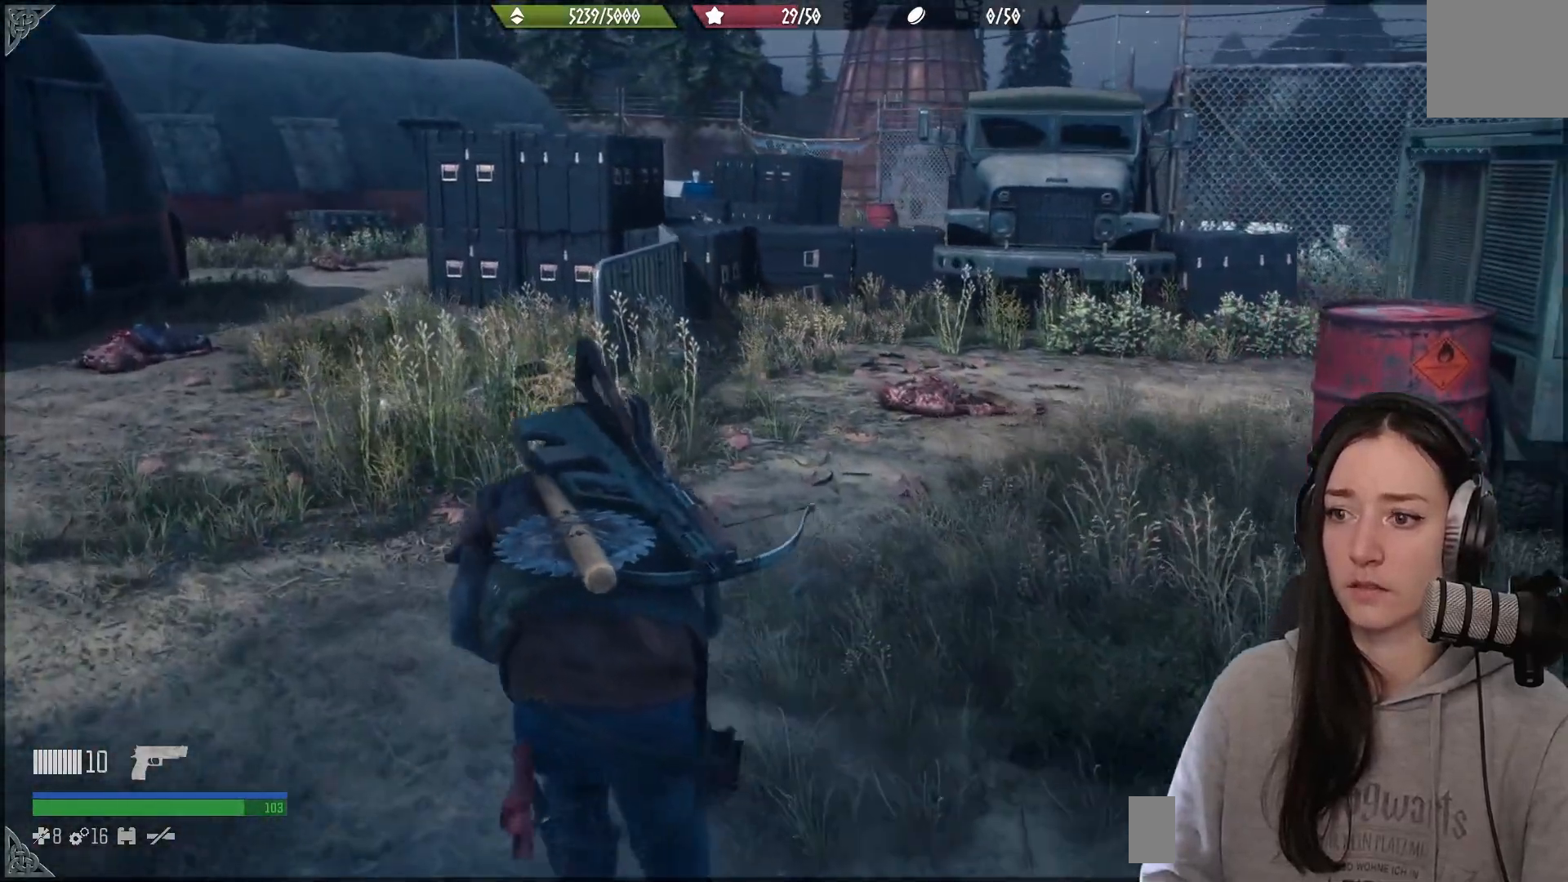
{"buttons": [], "left_stick": "up", "right_stick": "right", "events": [[450, "right_stick", "right"]]}
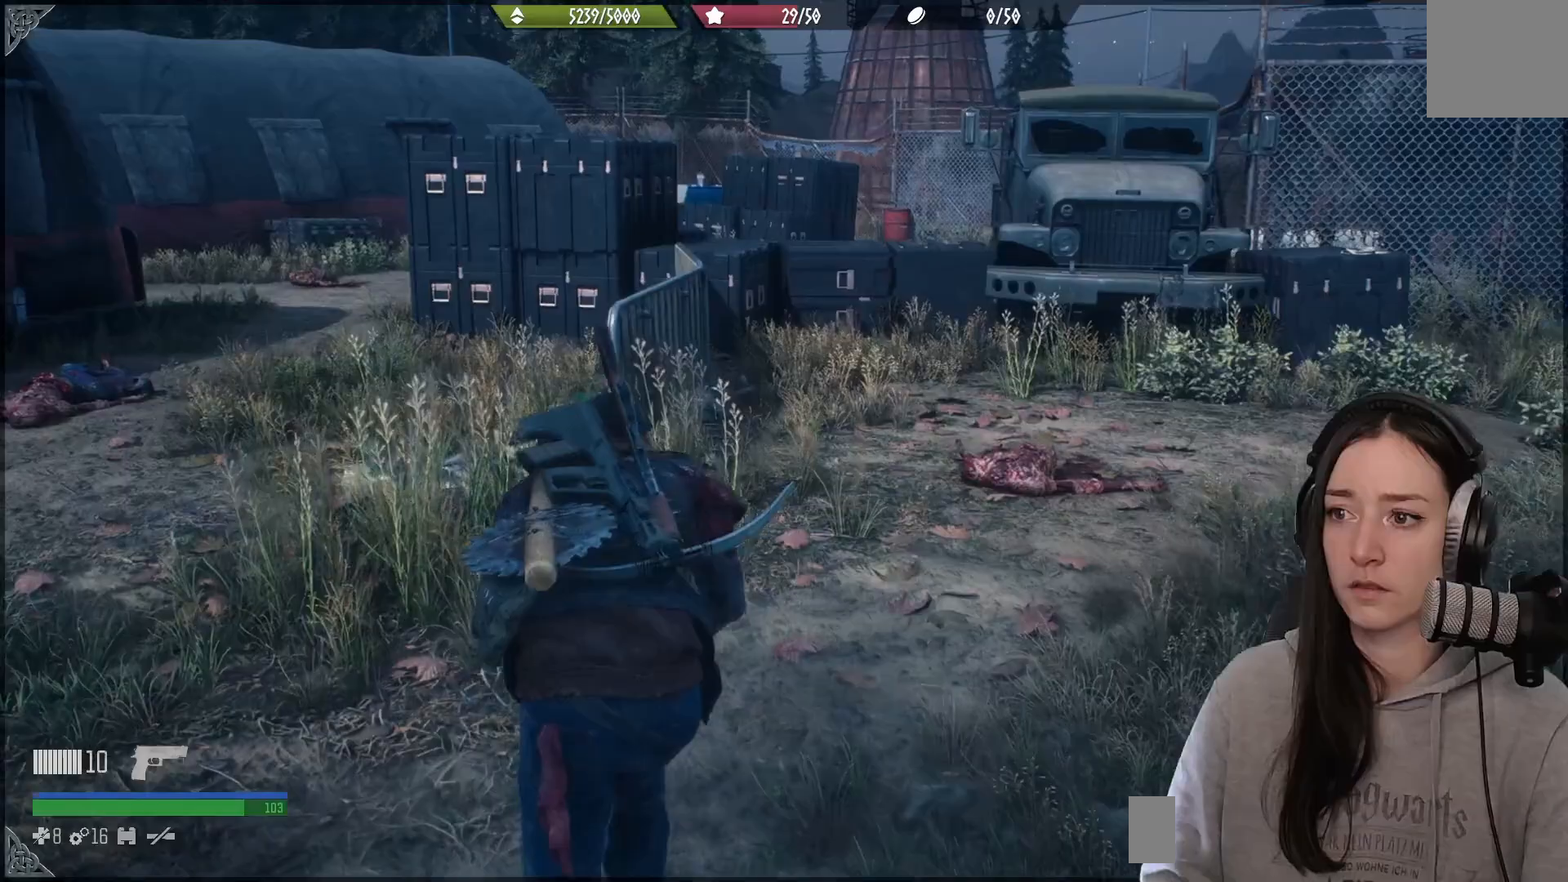
{"buttons": [], "left_stick": "up", "right_stick": "right", "events": []}
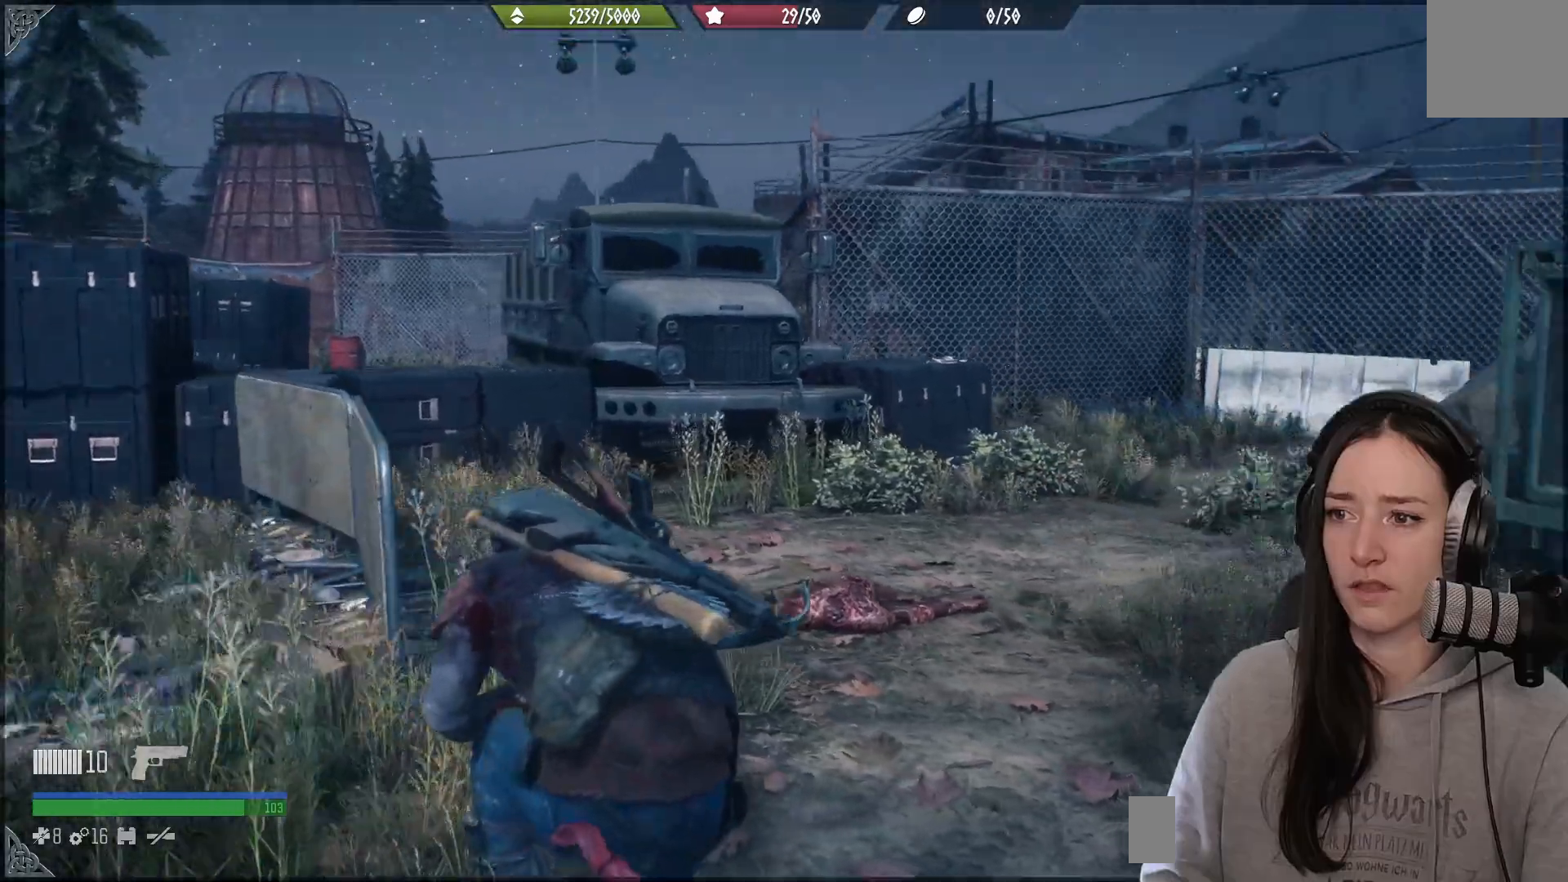
{"buttons": [], "left_stick": "center", "right_stick": "up-right", "events": [[117, "left_stick", "center"], [267, "right_stick", "center"], [400, "right_stick", "right"], [467, "right_stick", "up-right"]]}
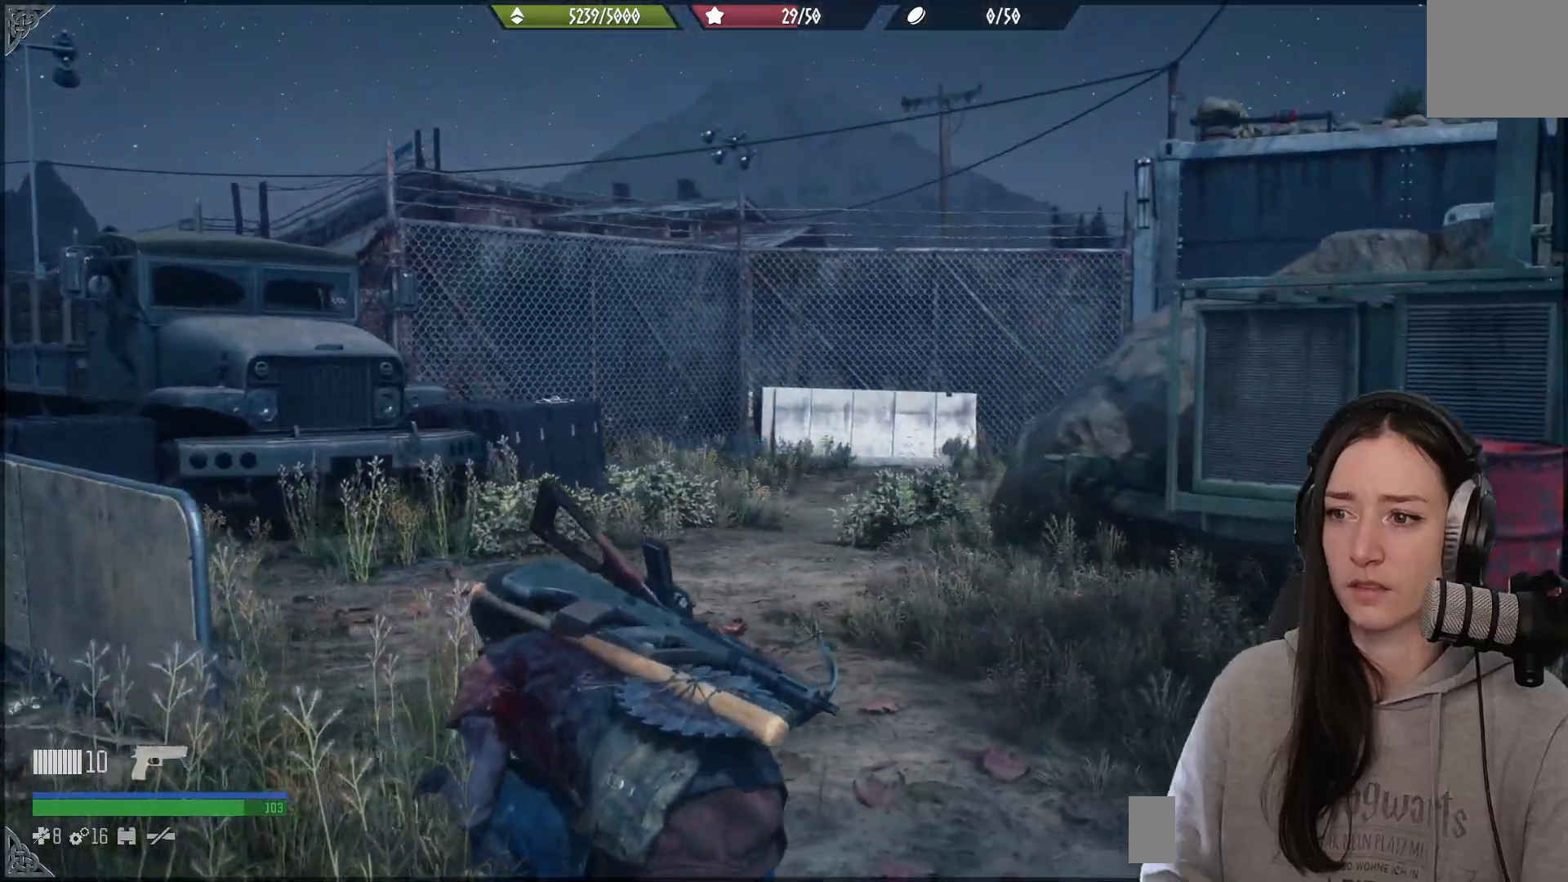
{"buttons": [], "left_stick": "down-left", "right_stick": "left", "events": [[83, "left_stick", "left"], [133, "left_stick", "down-left"], [150, "right_stick", "center"], [400, "right_stick", "down-left"], [467, "right_stick", "left"]]}
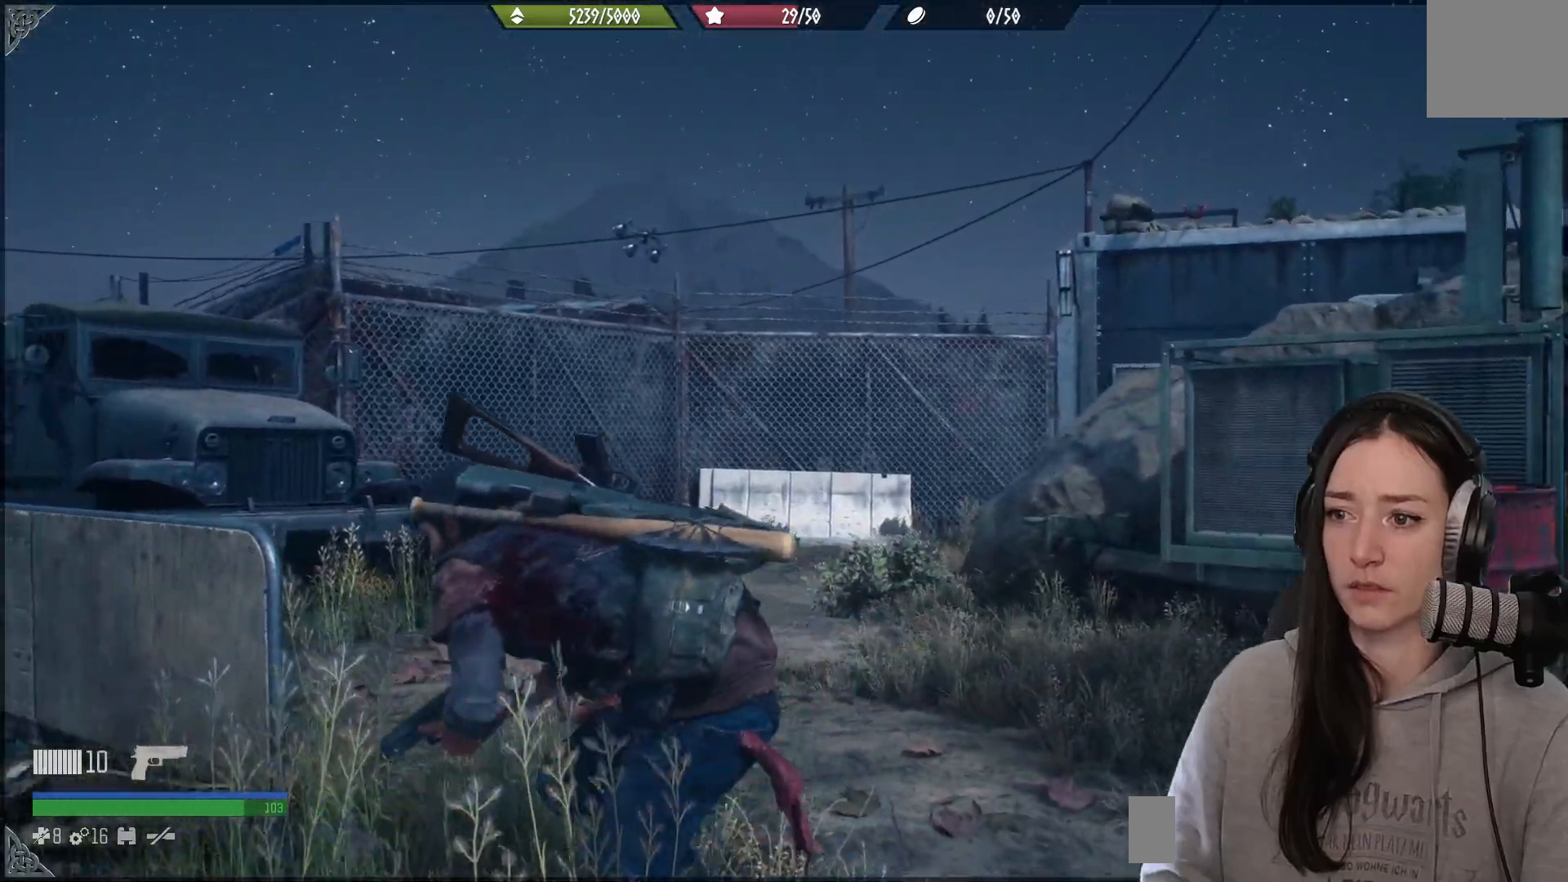
{"buttons": [], "left_stick": "up-left", "right_stick": "center", "events": [[33, "left_stick", "left"], [200, "left_stick", "up-left"], [417, "right_stick", "center"]]}
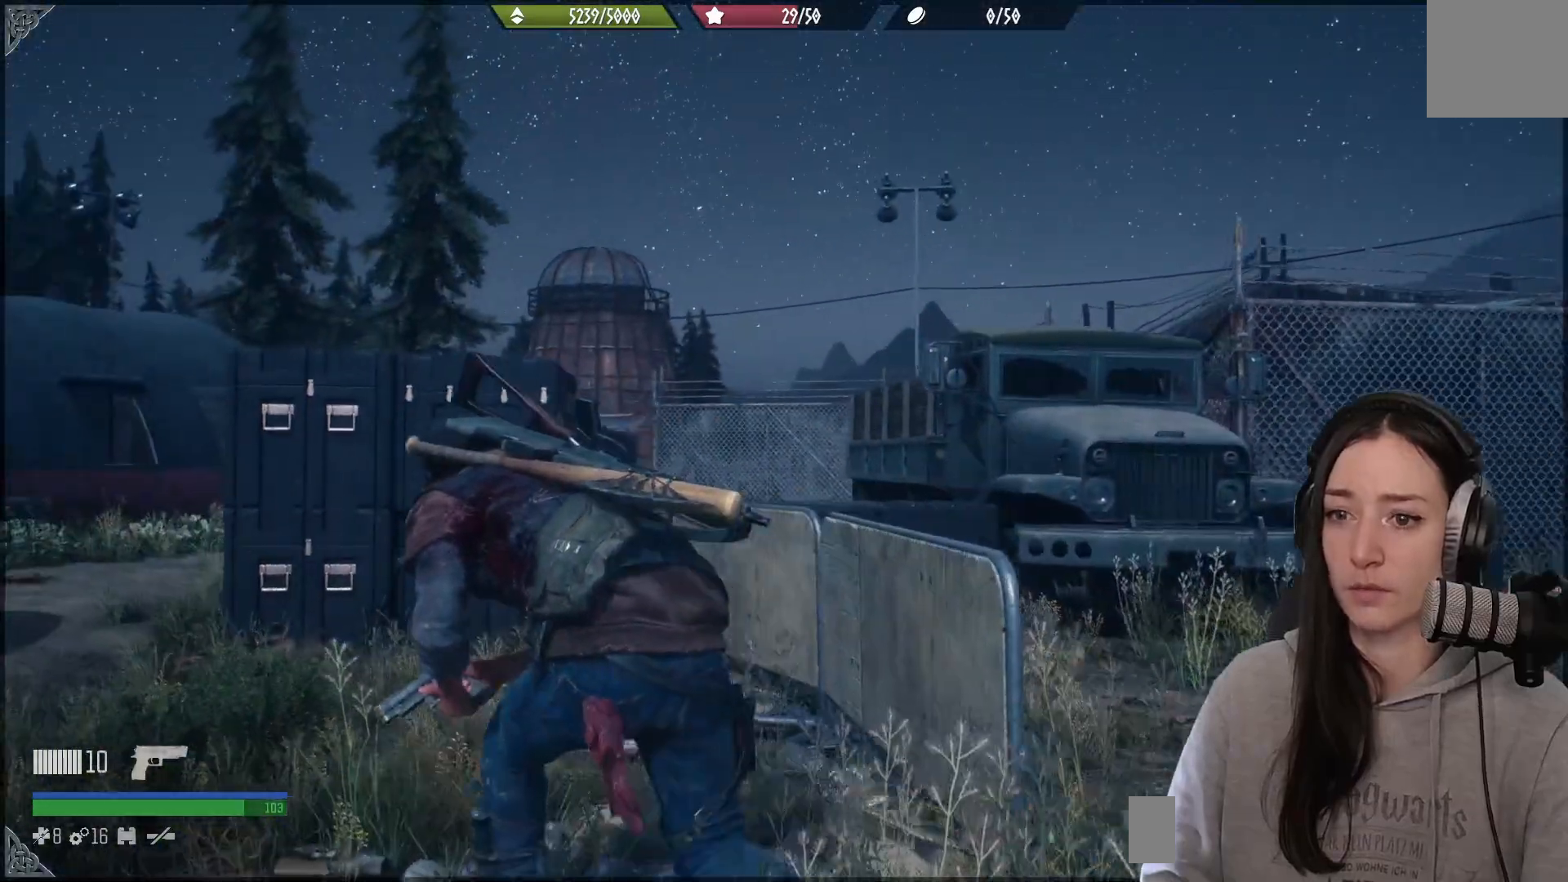
{"buttons": [], "left_stick": "up-left", "right_stick": "left", "events": [[133, "X", "down"], [233, "X", "up"], [383, "right_stick", "down-left"], [467, "right_stick", "left"]]}
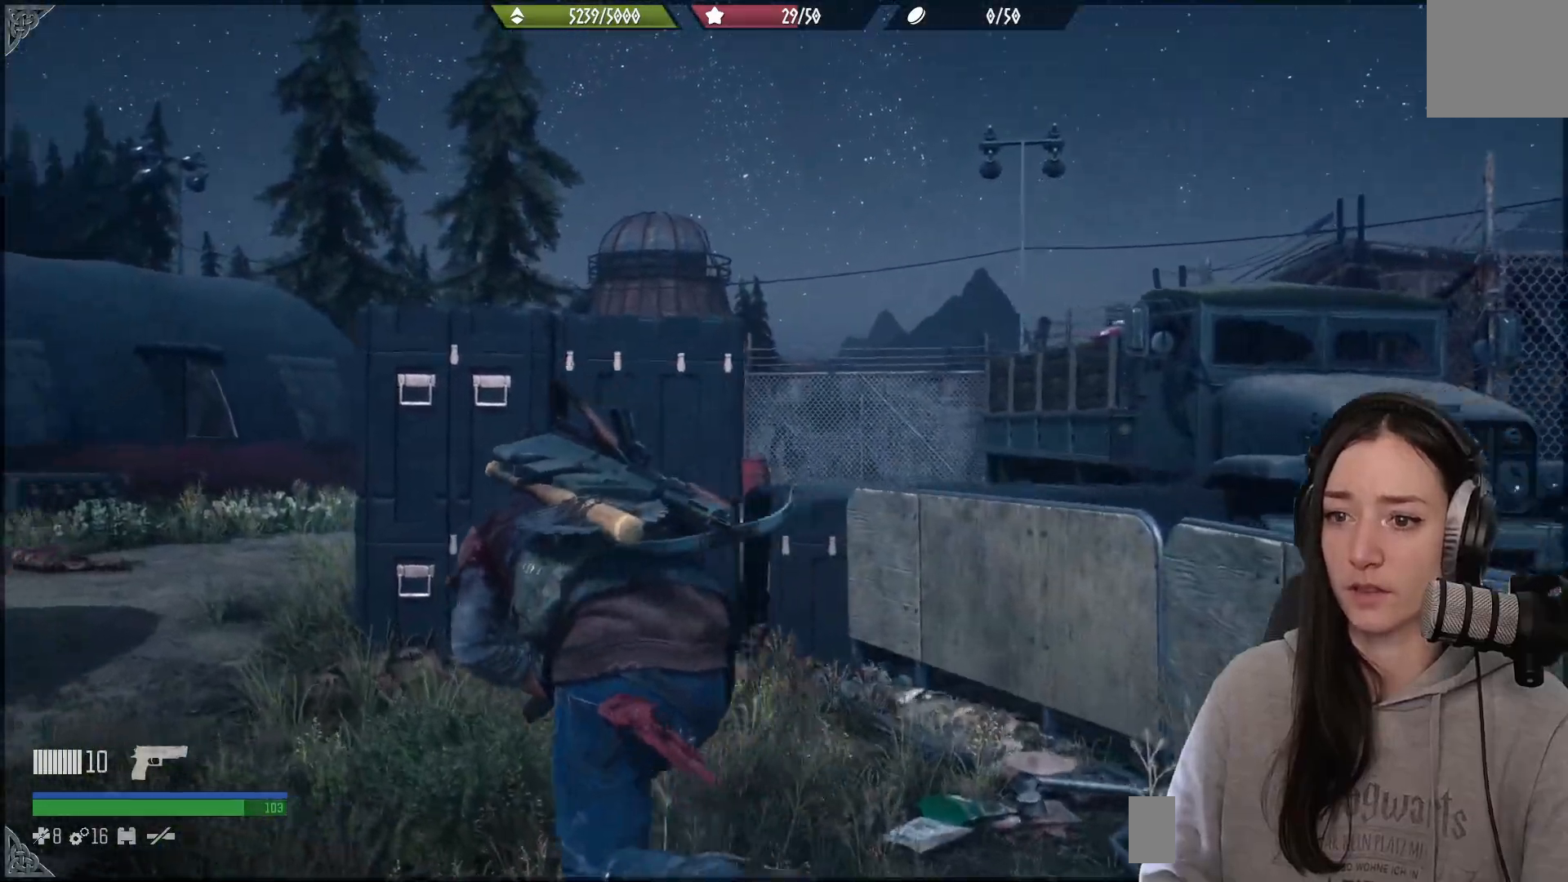
{"buttons": [], "left_stick": "up-left", "right_stick": "center", "events": [[267, "right_stick", "center"]]}
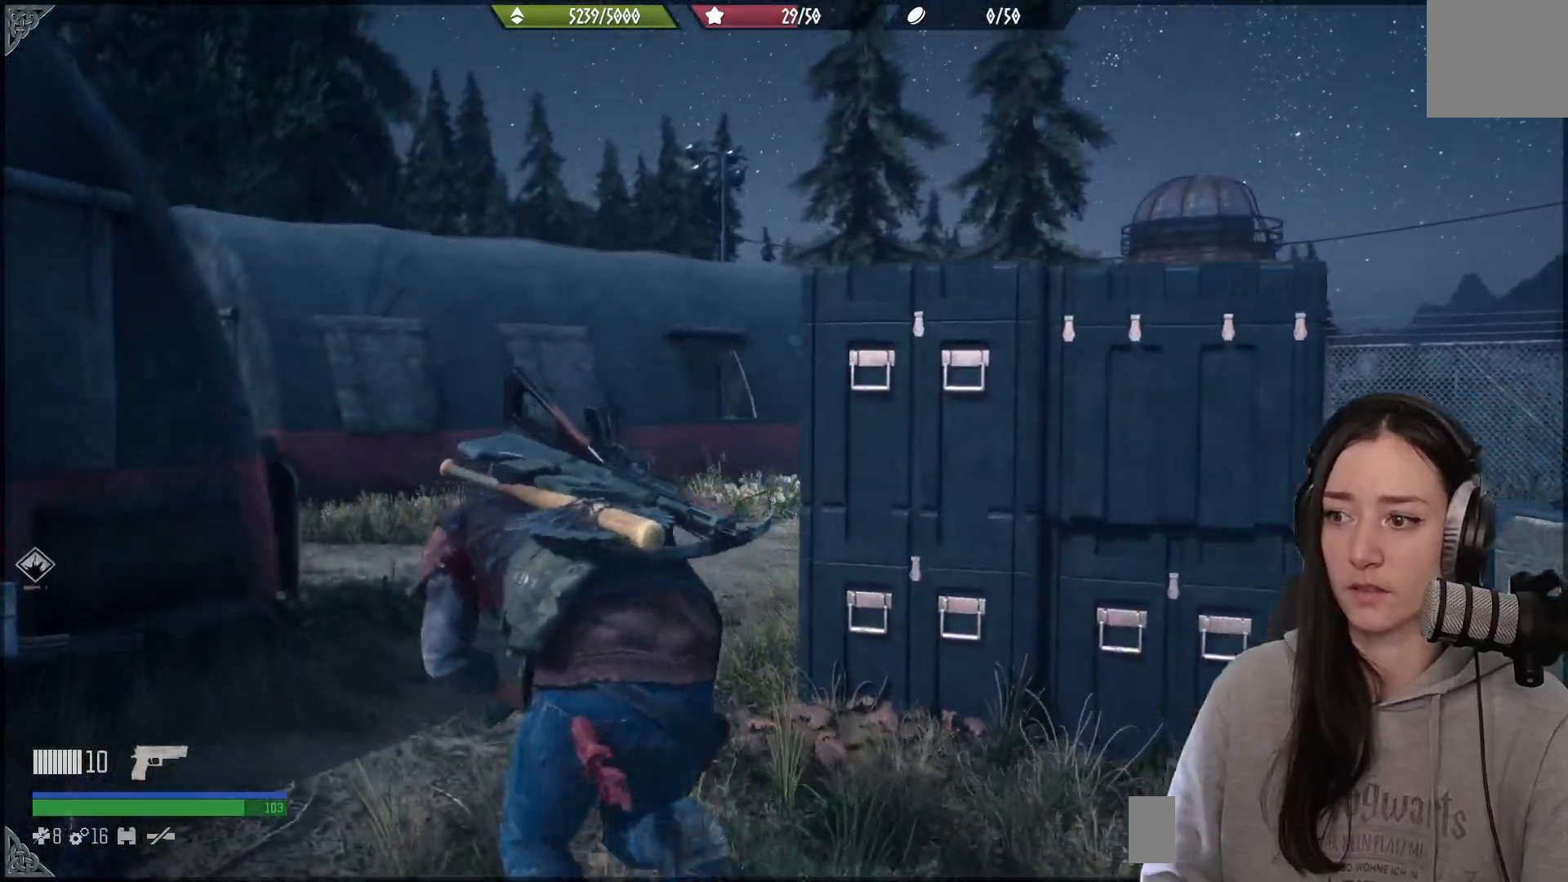
{"buttons": [], "left_stick": "up-left", "right_stick": "right", "events": [[67, "right_stick", "right"]]}
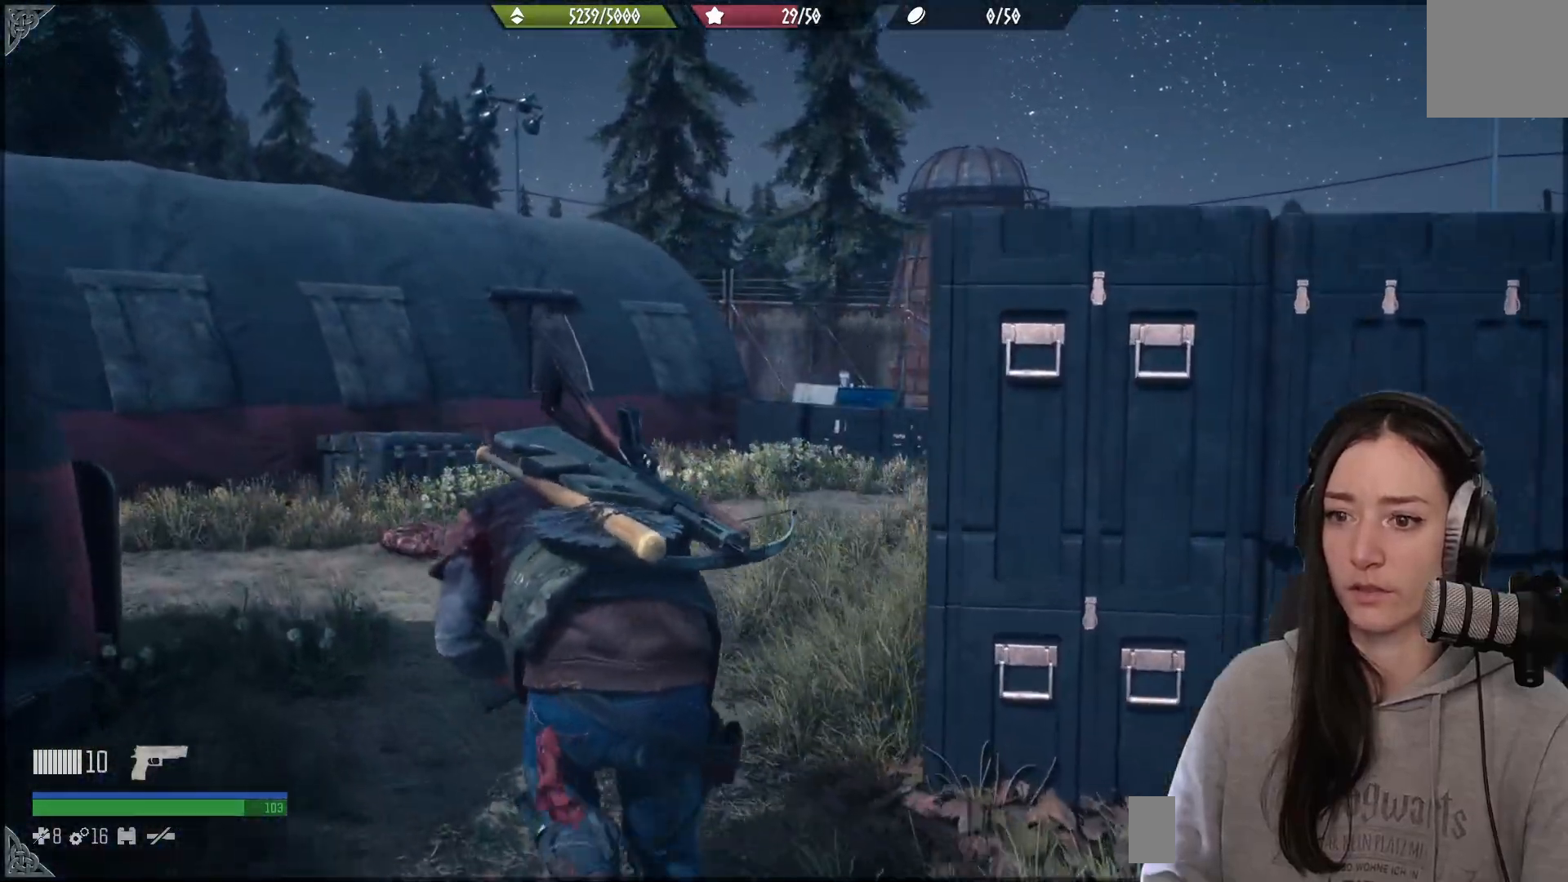
{"buttons": [], "left_stick": "up-left", "right_stick": "right", "events": []}
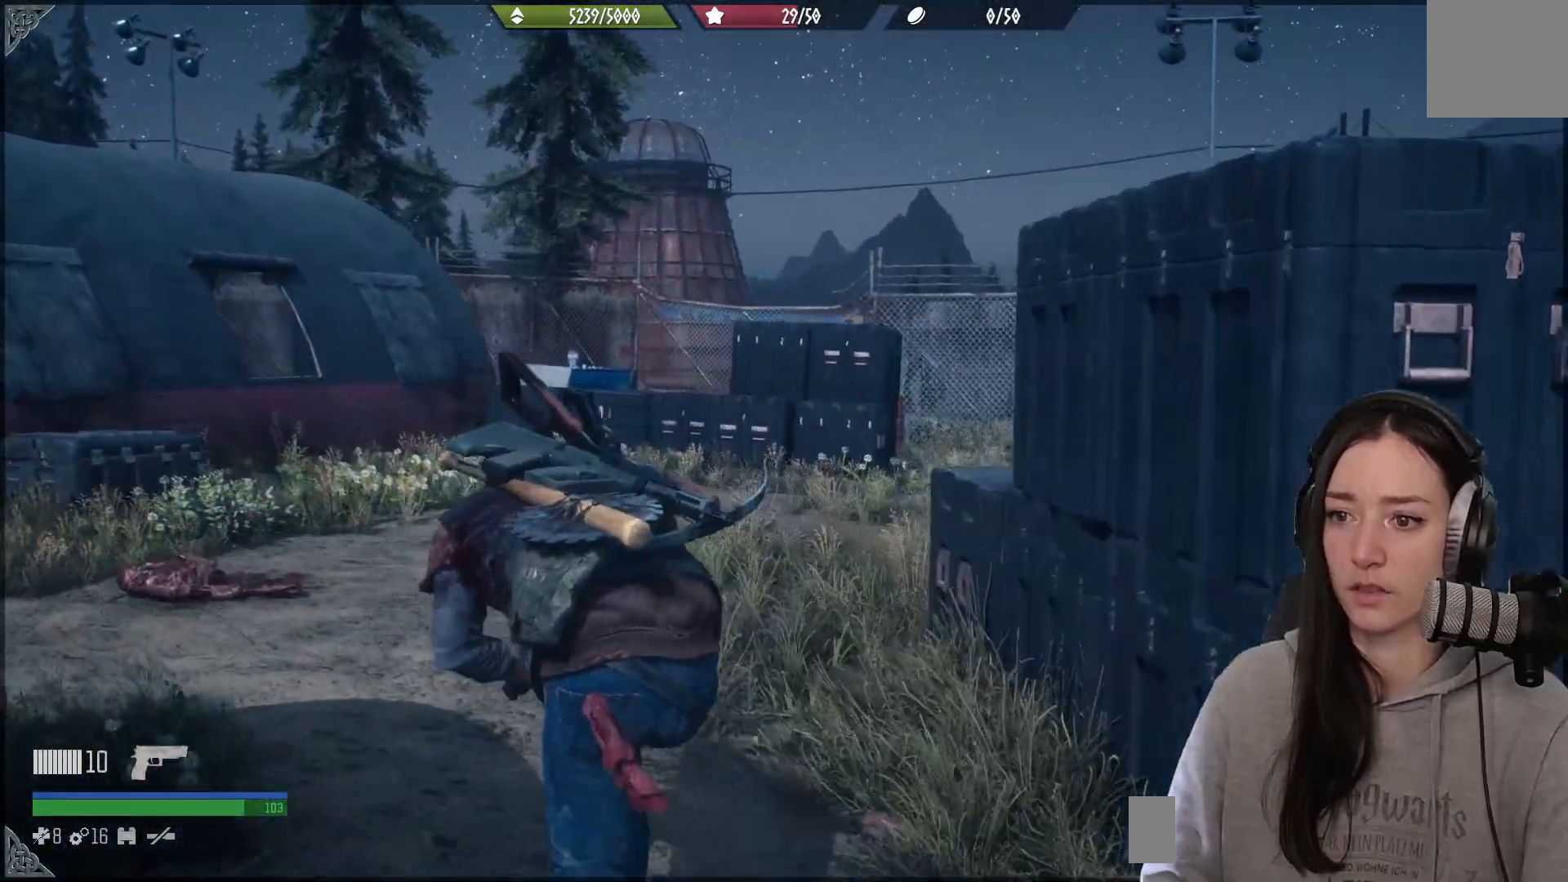
{"buttons": [], "left_stick": "up-left", "right_stick": "right", "events": []}
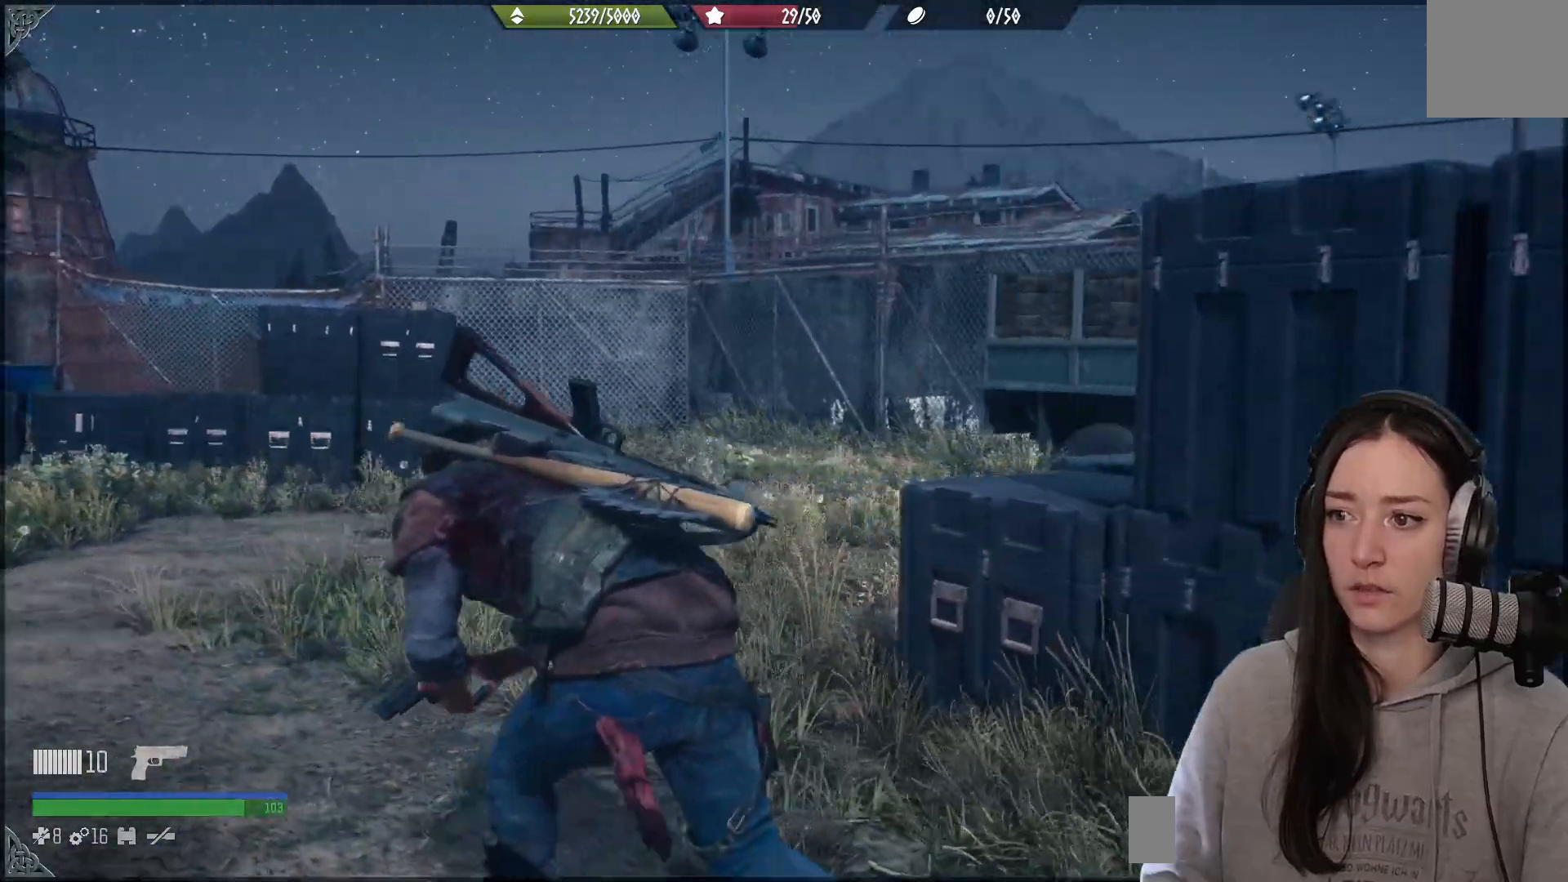
{"buttons": [], "left_stick": "up-left", "right_stick": "center", "events": [[500, "right_stick", "center"]]}
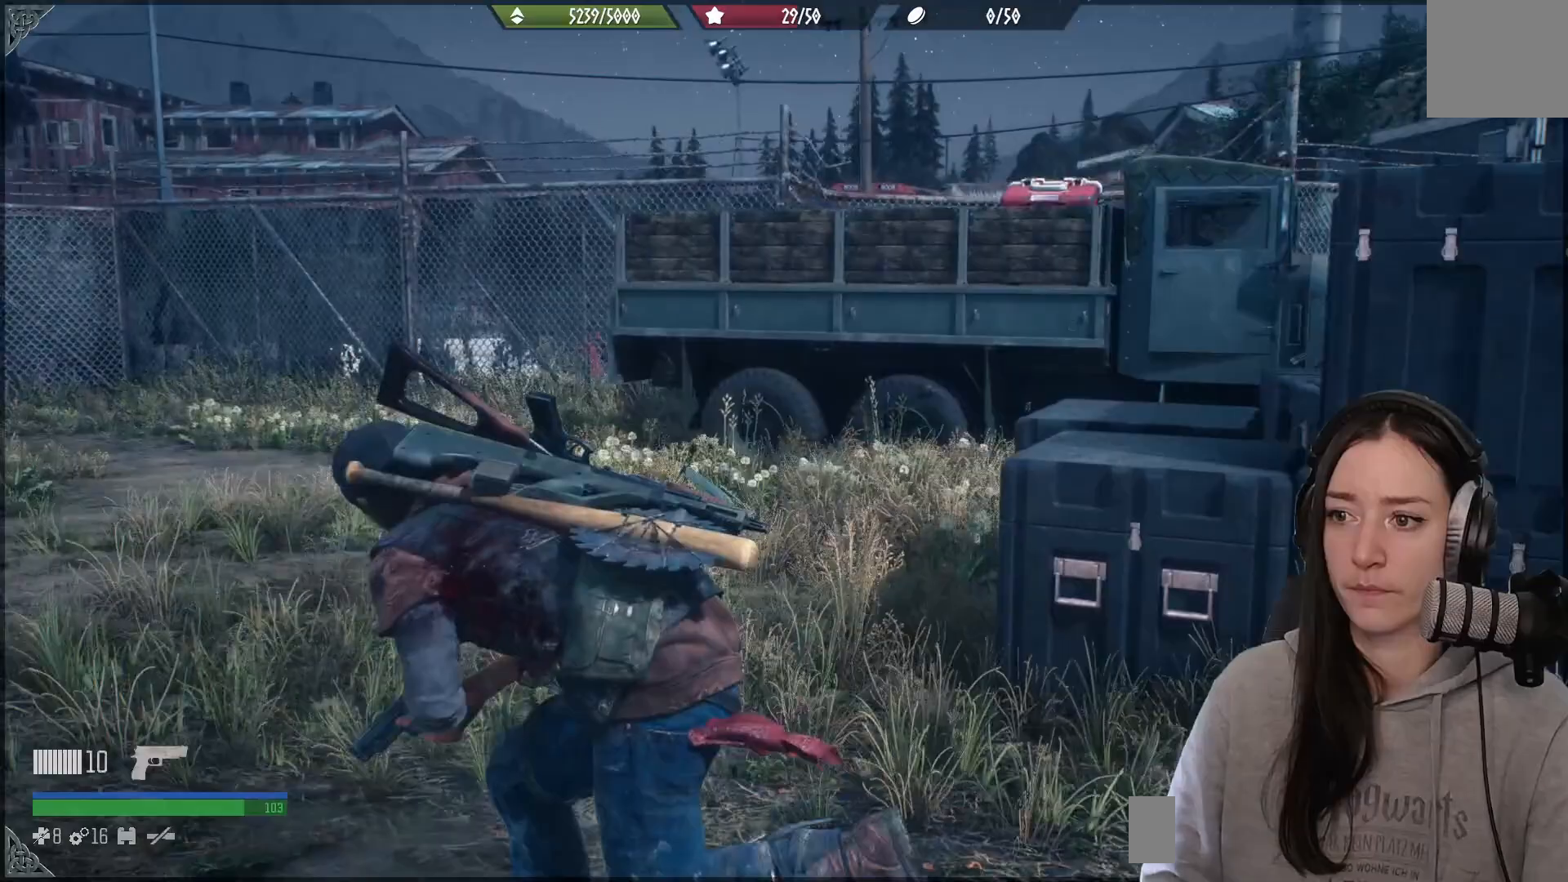
{"buttons": [], "left_stick": "up-left", "right_stick": "left", "events": [[267, "right_stick", "left"]]}